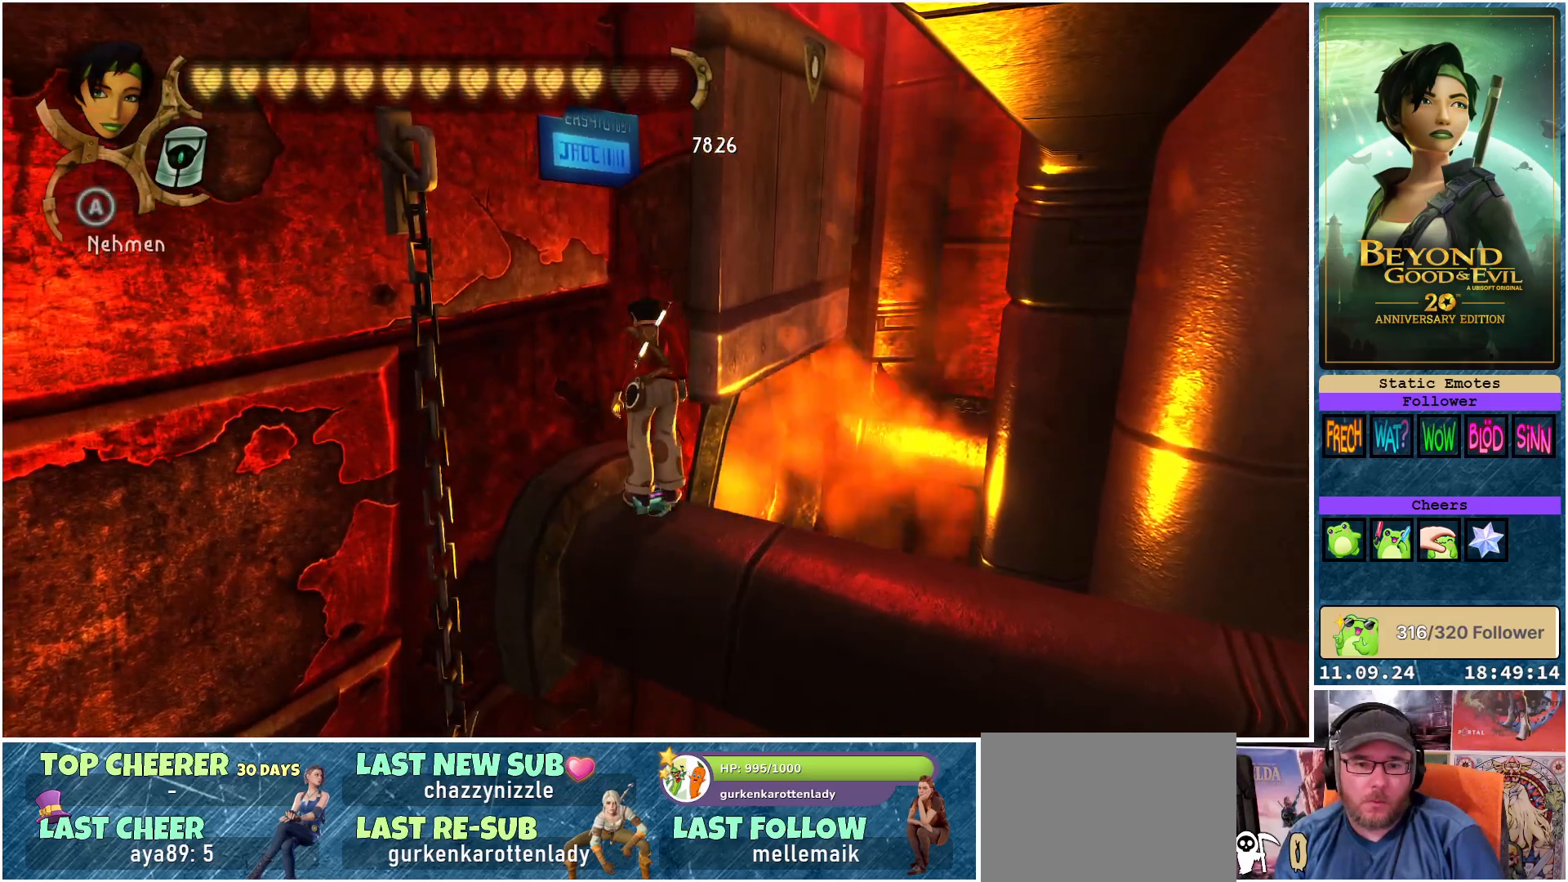
Gameplay with a controller (Xbox layout); each line is a JSON object with the inputs held at the frame after it. "events" lists button and stick changes between this image and that frame as [ms after this image, input, new state], when the widget could be followed in between.
{"buttons": [], "left_stick": "center", "right_stick": "center", "events": []}
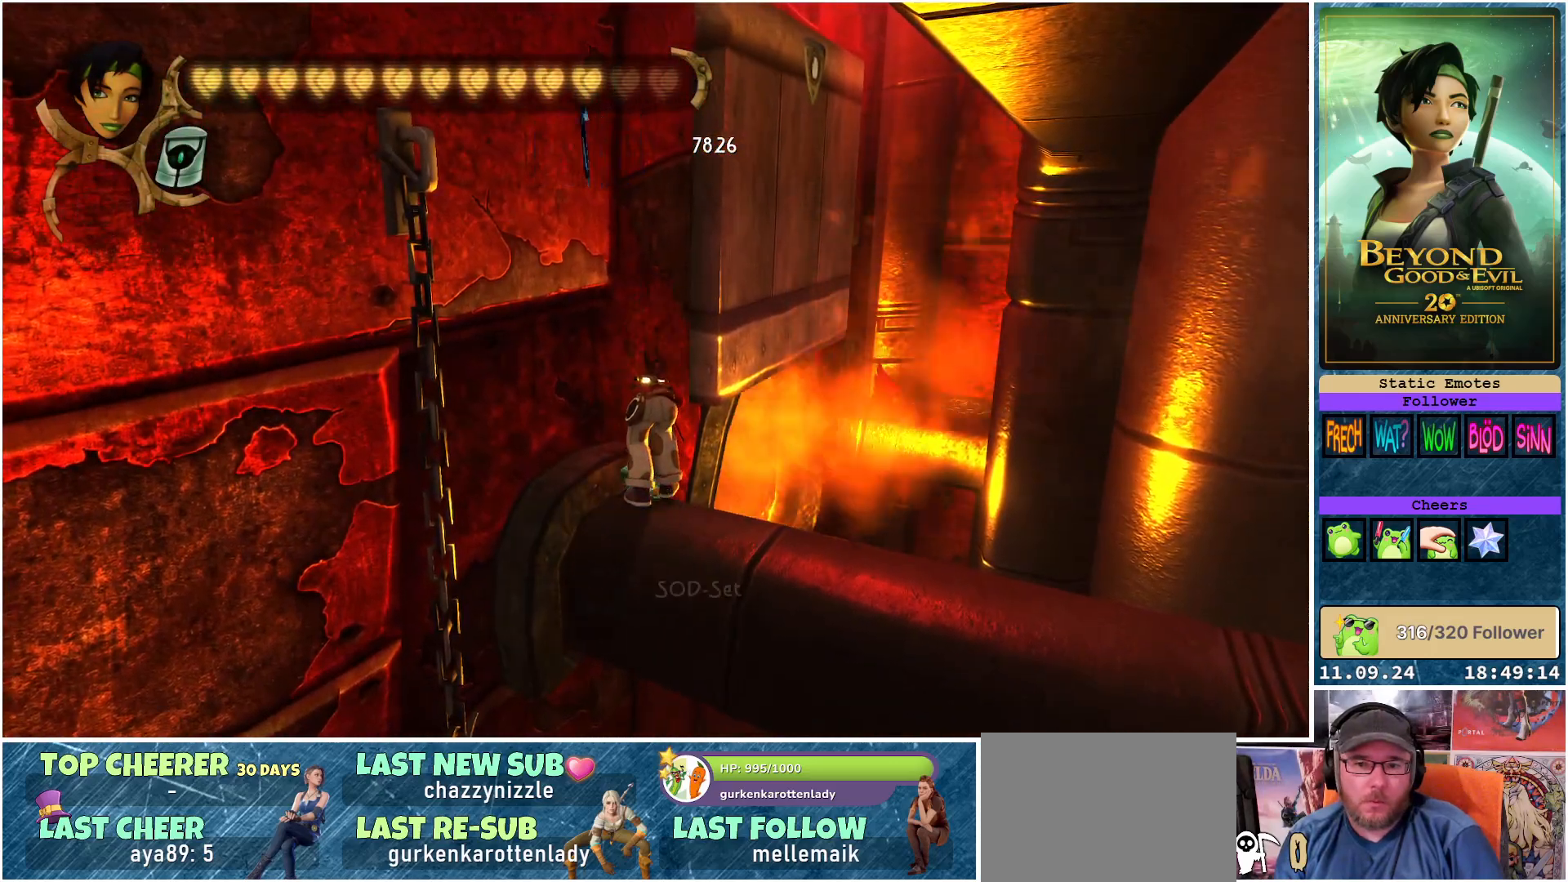
{"buttons": [], "left_stick": "center", "right_stick": "center", "events": []}
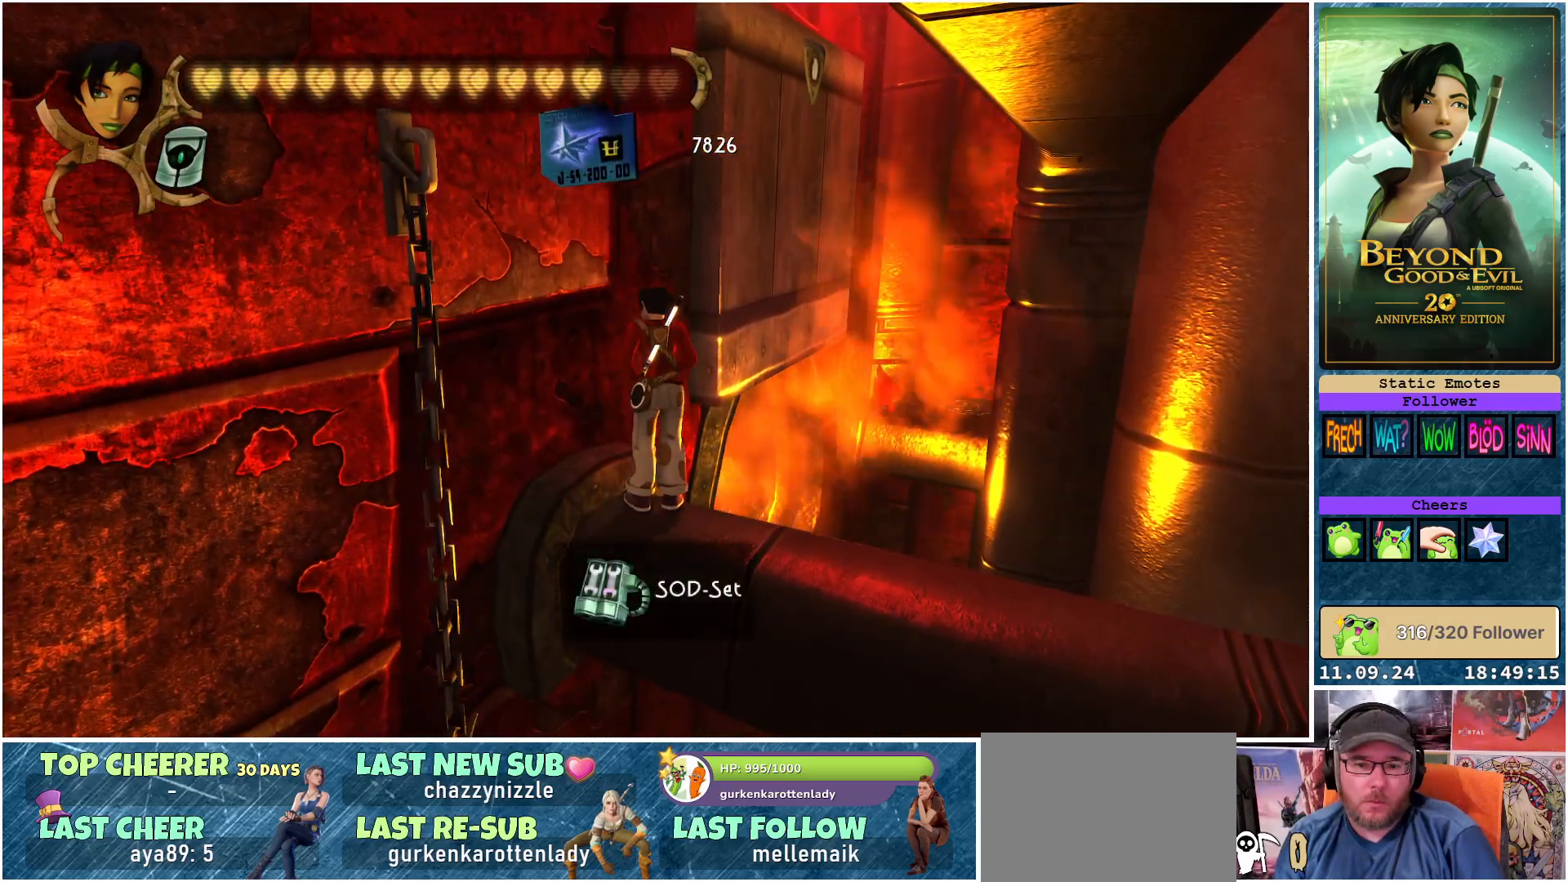
{"buttons": [], "left_stick": "down-right", "right_stick": "down-right", "events": [[133, "left_stick", "down-right"], [233, "right_stick", "down-right"]]}
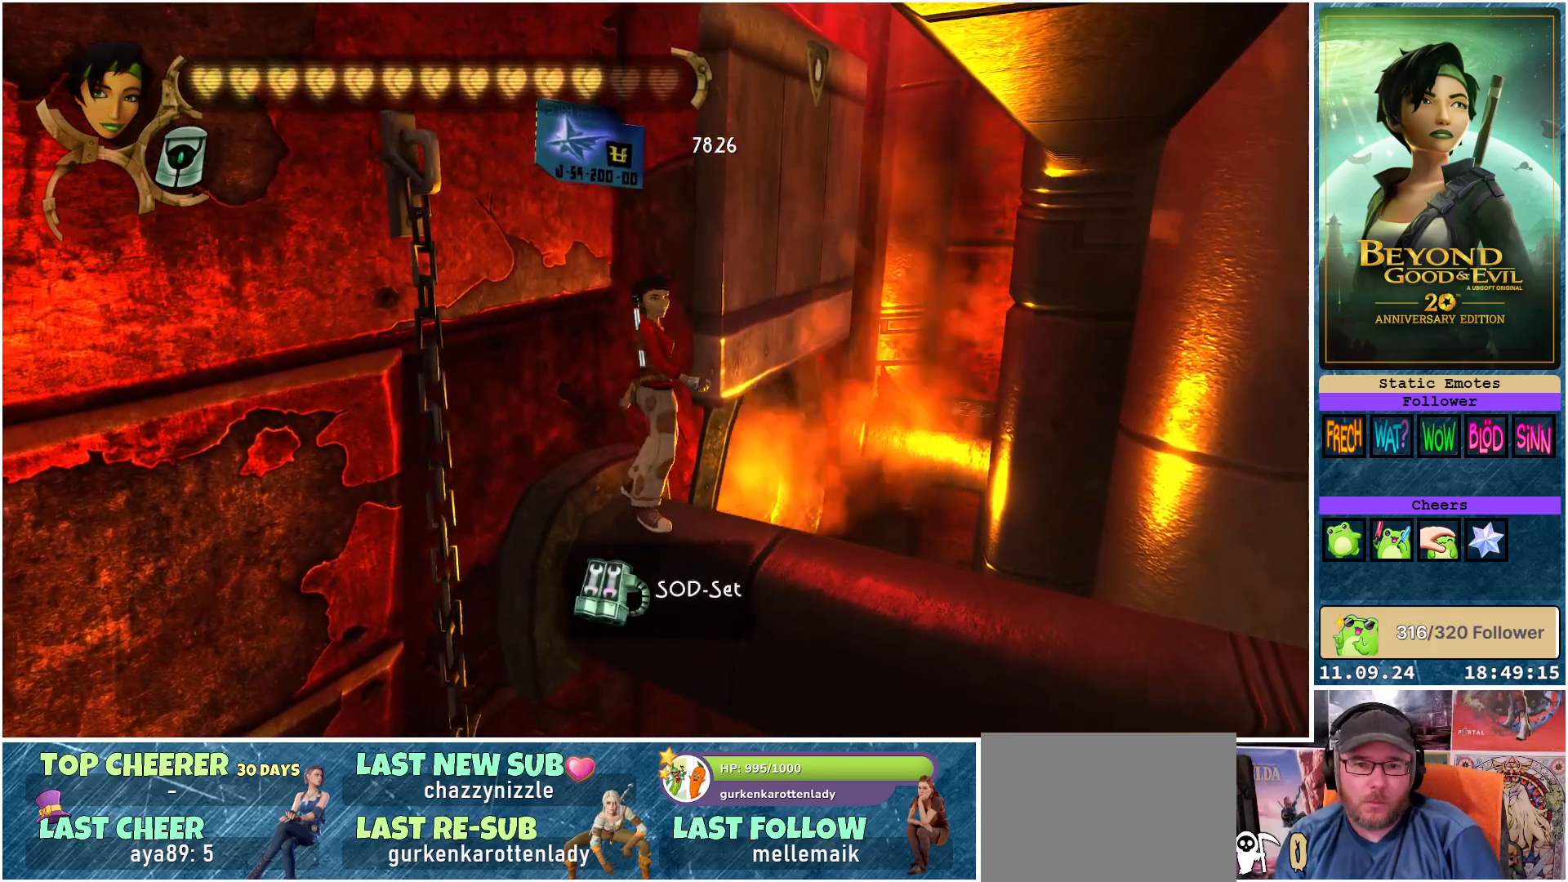
{"buttons": [], "left_stick": "down-right", "right_stick": "down-right", "events": []}
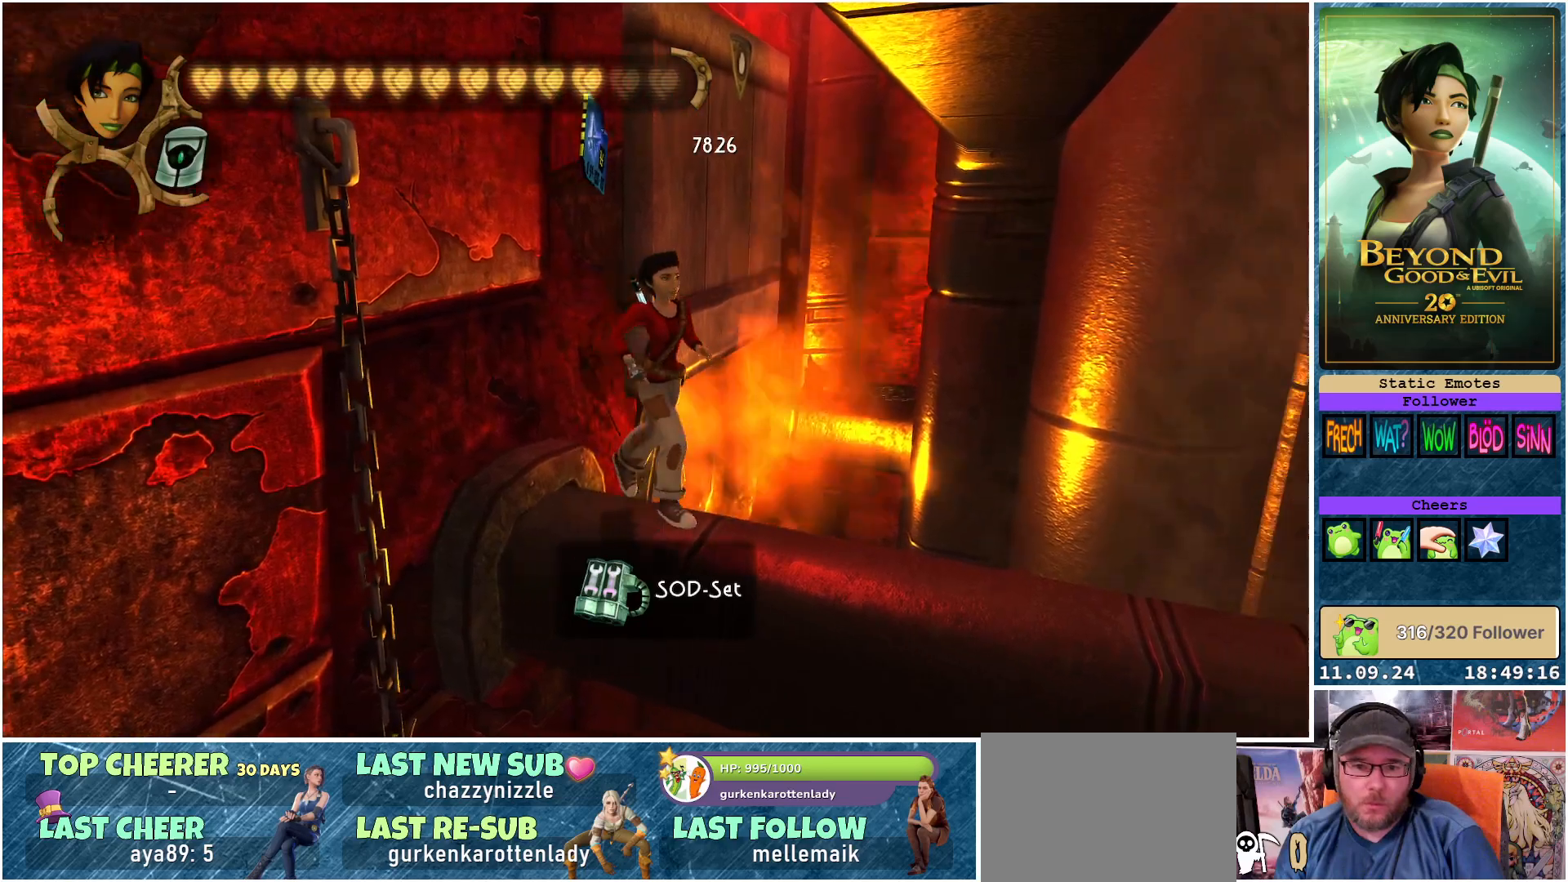
{"buttons": [], "left_stick": "right", "right_stick": "down-right", "events": [[450, "left_stick", "right"]]}
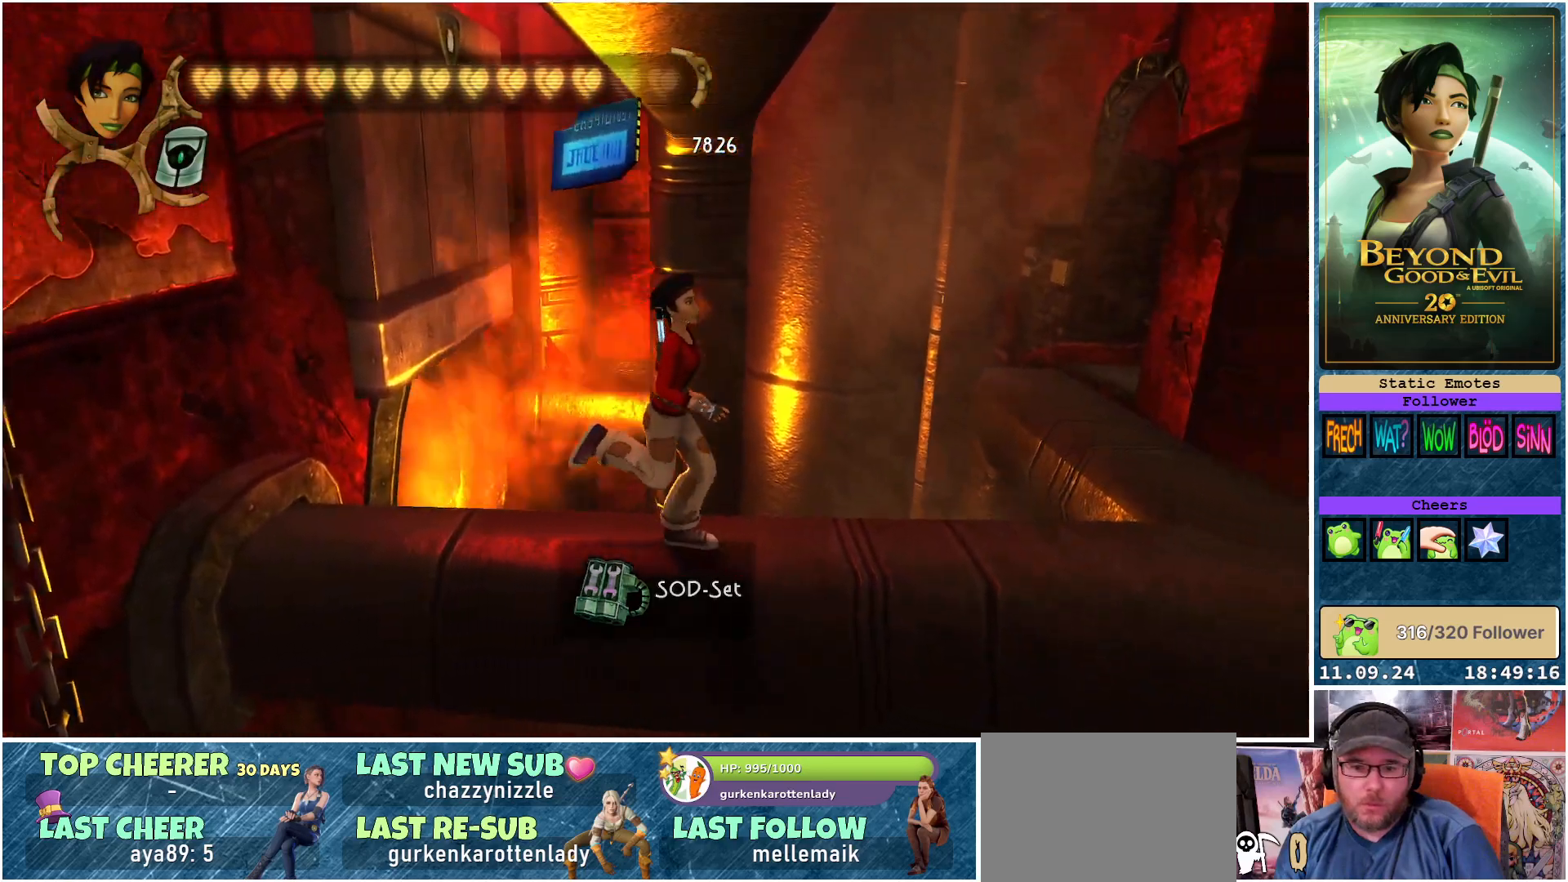
{"buttons": [], "left_stick": "right", "right_stick": "right", "events": [[500, "right_stick", "right"]]}
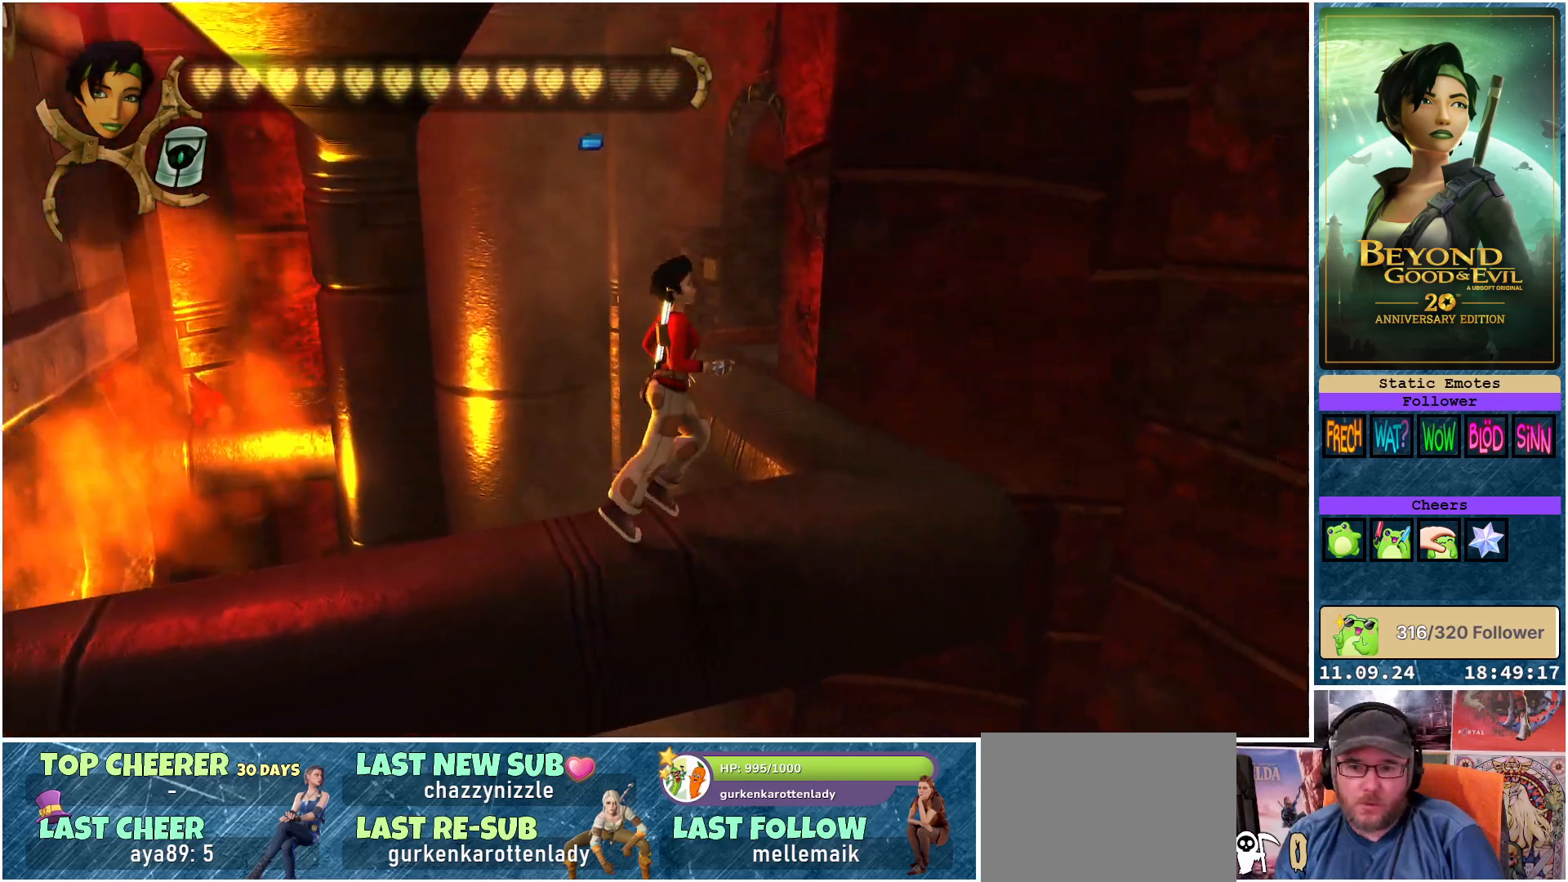
{"buttons": [], "left_stick": "up", "right_stick": "right", "events": [[117, "left_stick", "up-right"], [217, "left_stick", "up"]]}
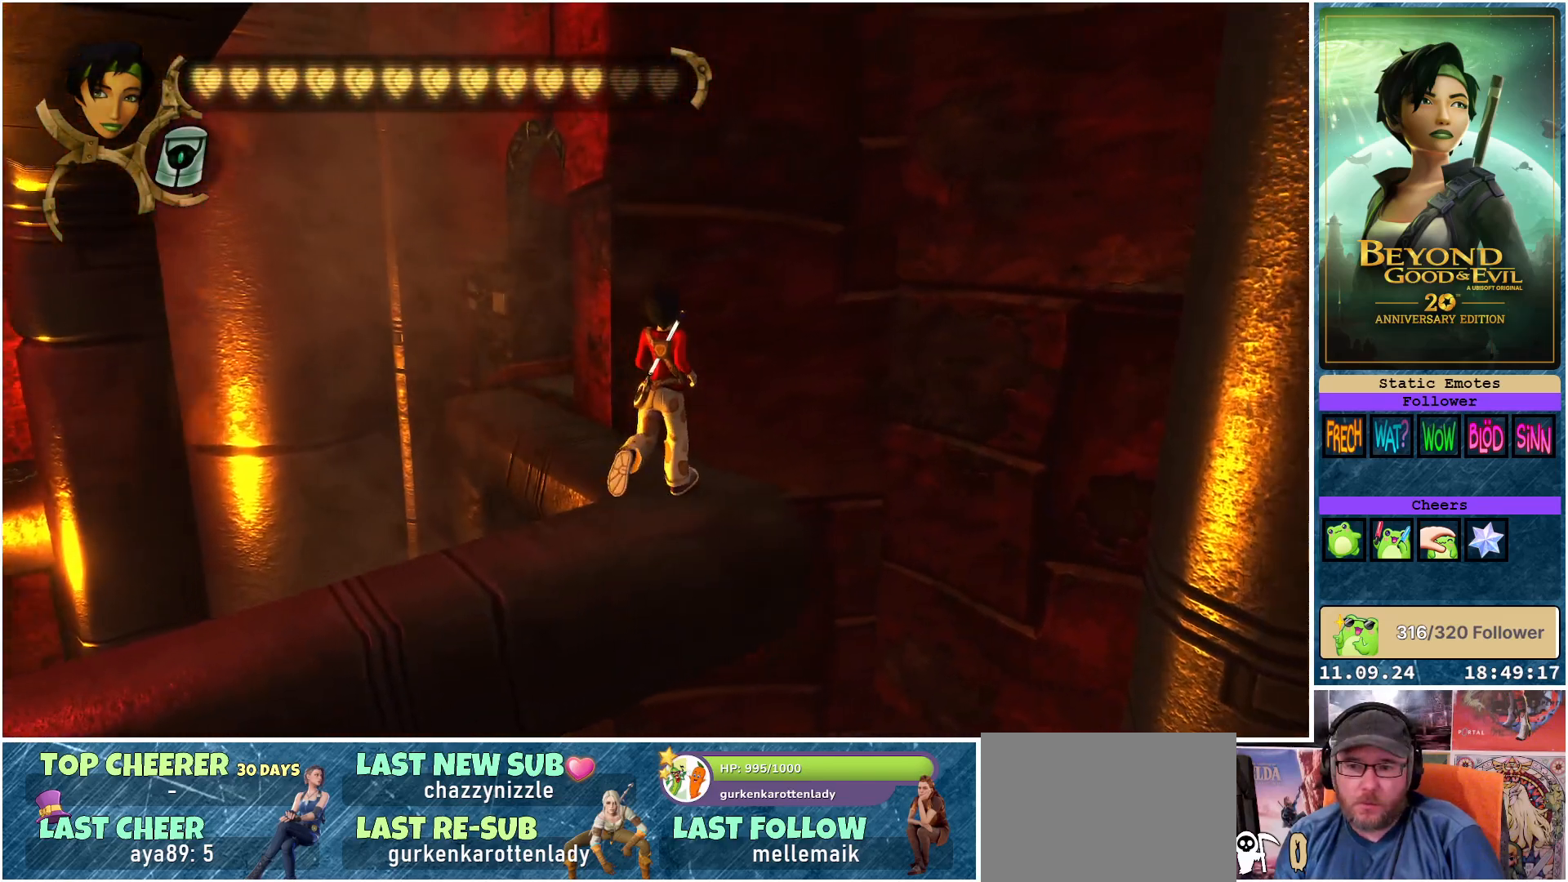
{"buttons": [], "left_stick": "center", "right_stick": "left", "events": [[83, "right_stick", "center"], [183, "left_stick", "up-left"], [417, "right_stick", "left"], [483, "left_stick", "center"]]}
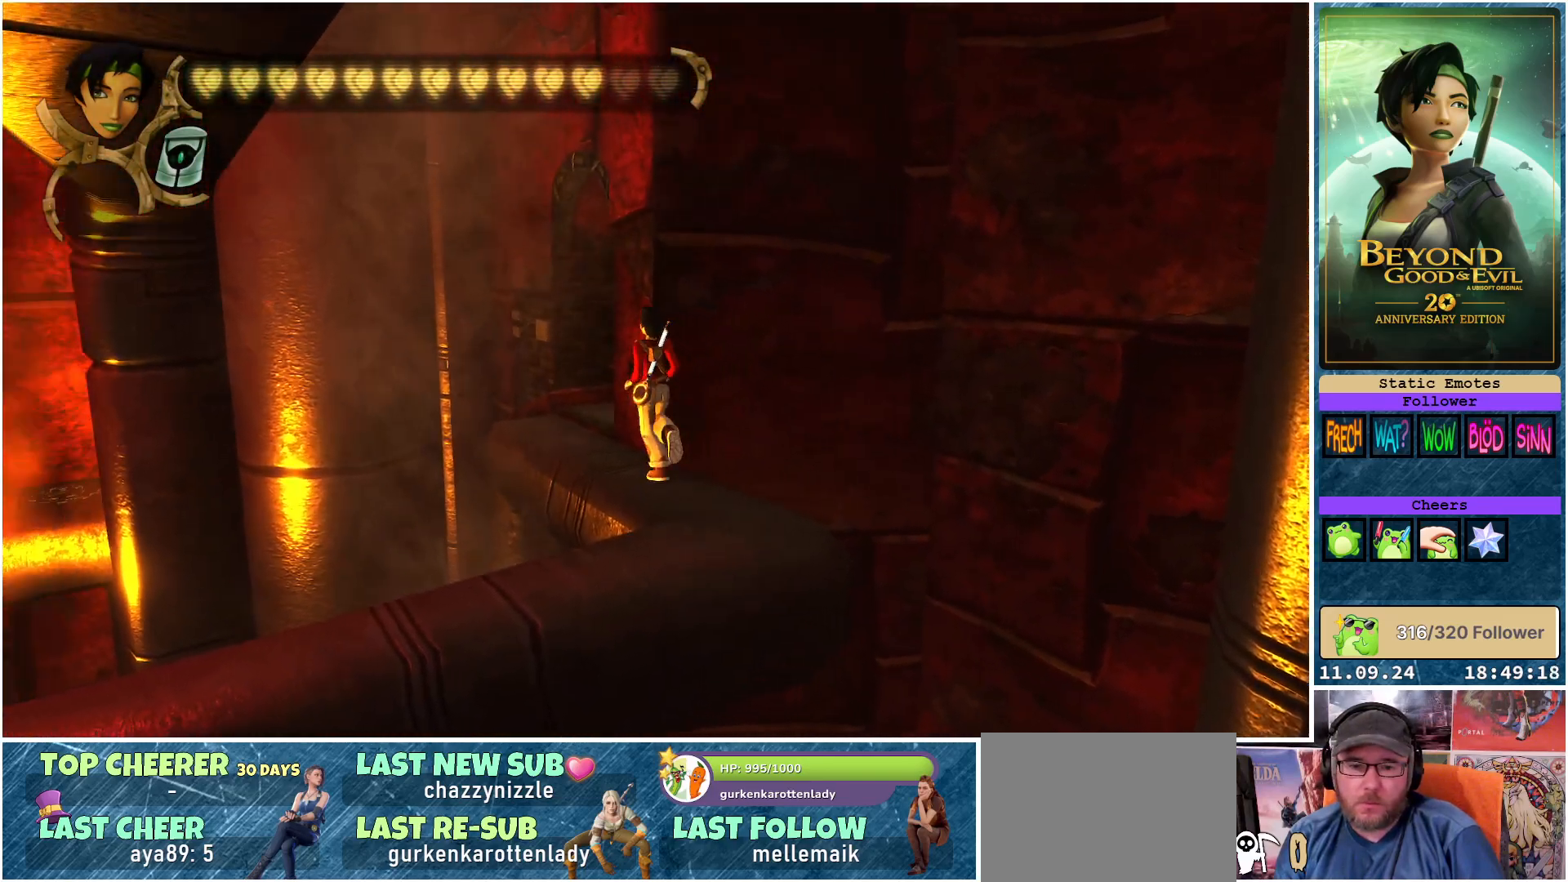
{"buttons": ["L1"], "left_stick": "center", "right_stick": "left", "events": [[100, "right_stick", "center"], [200, "L1", "down"], [500, "right_stick", "left"]]}
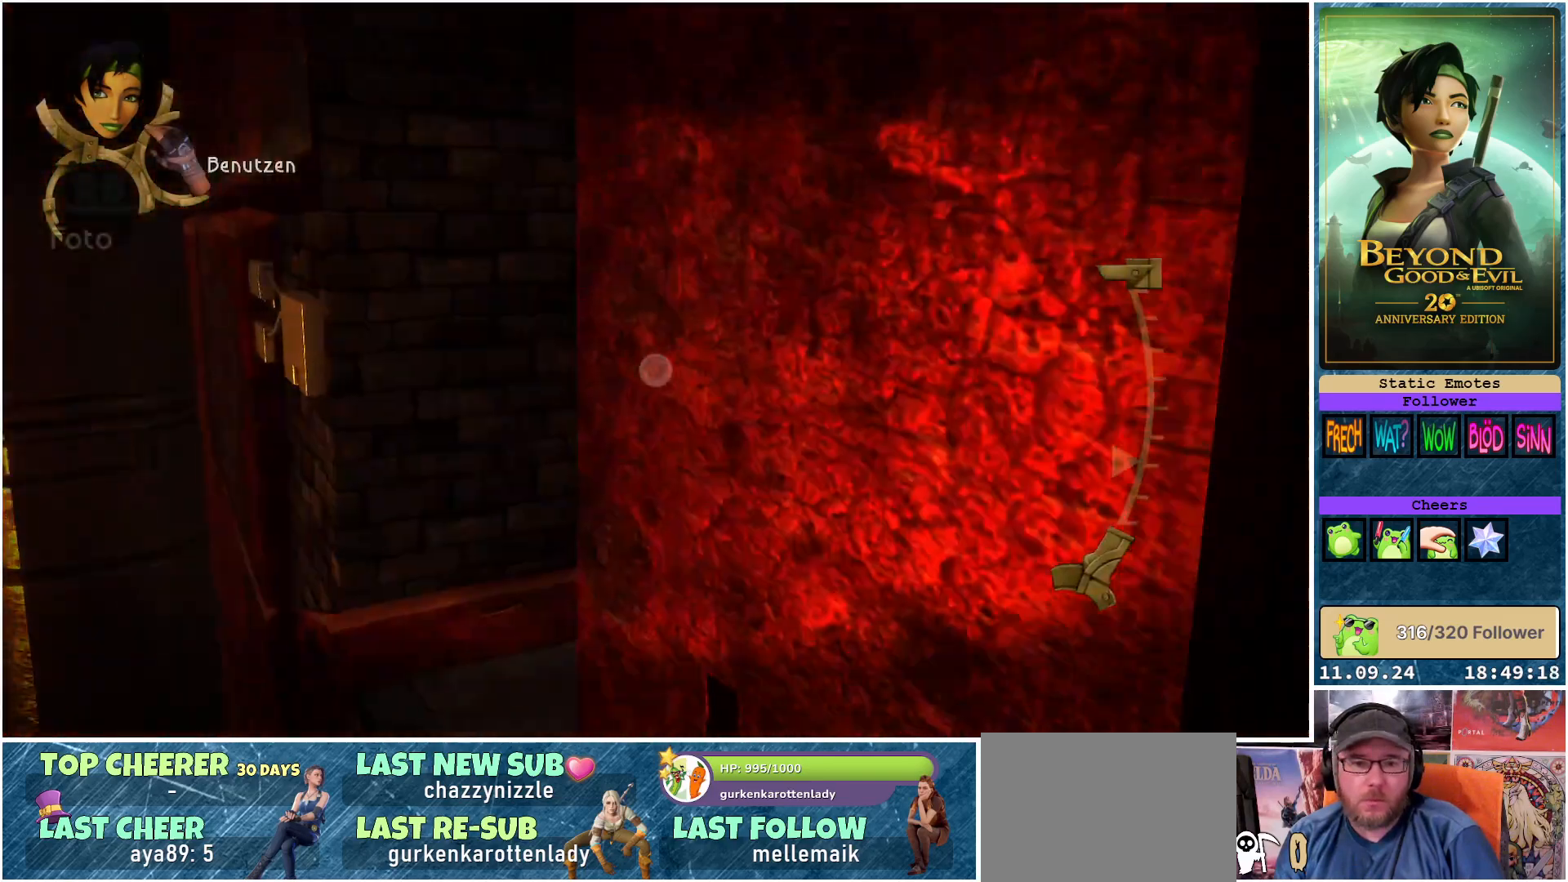
{"buttons": ["L1"], "left_stick": "center", "right_stick": "left", "events": []}
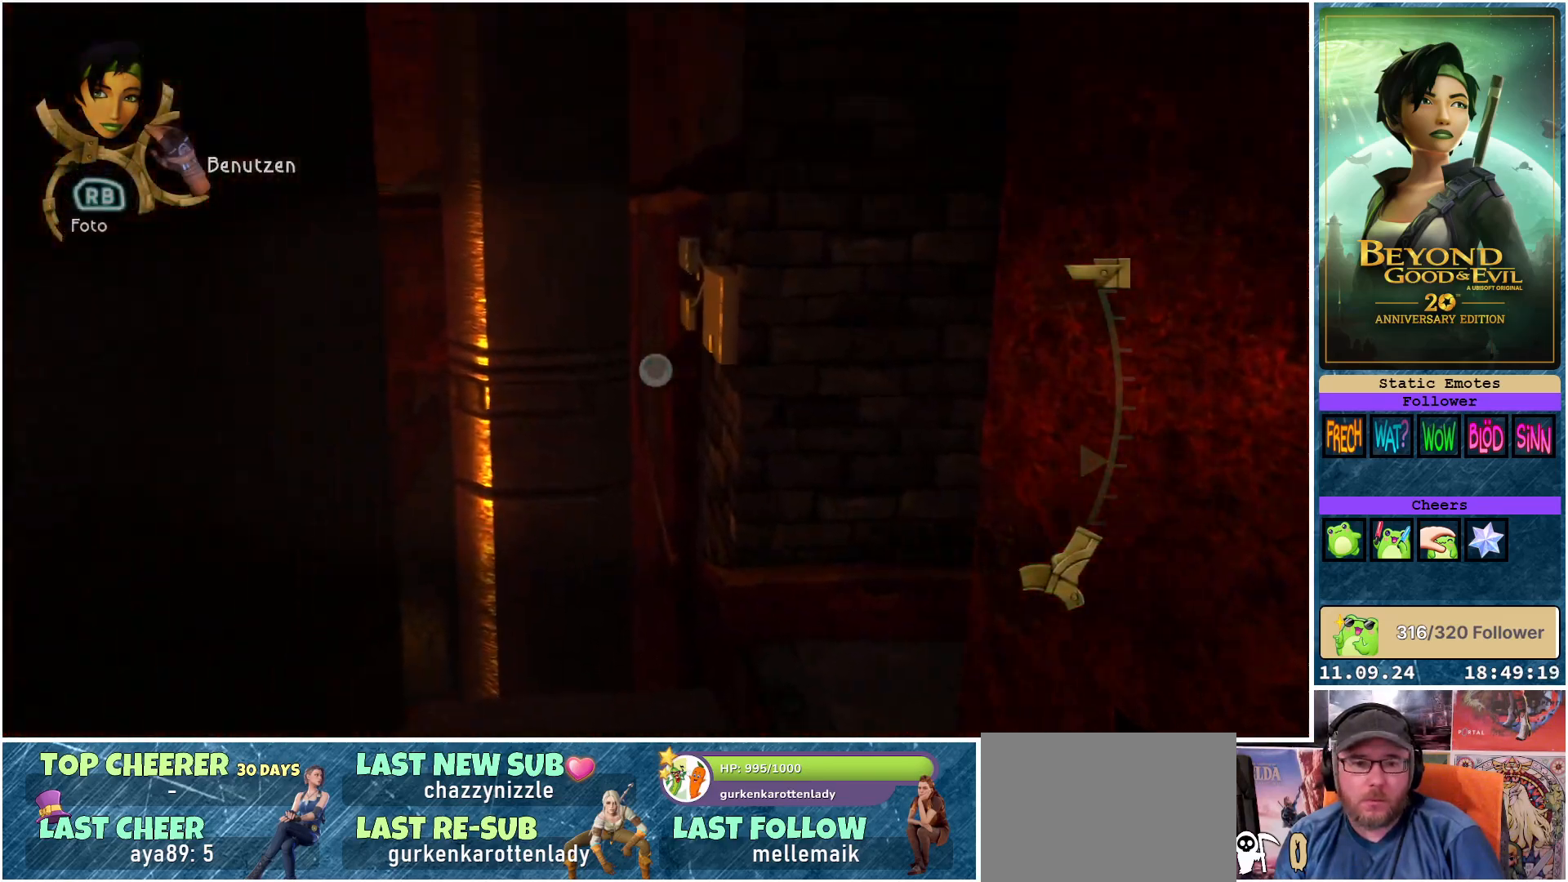
{"buttons": ["L1"], "left_stick": "center", "right_stick": "up-left", "events": [[133, "right_stick", "up-left"]]}
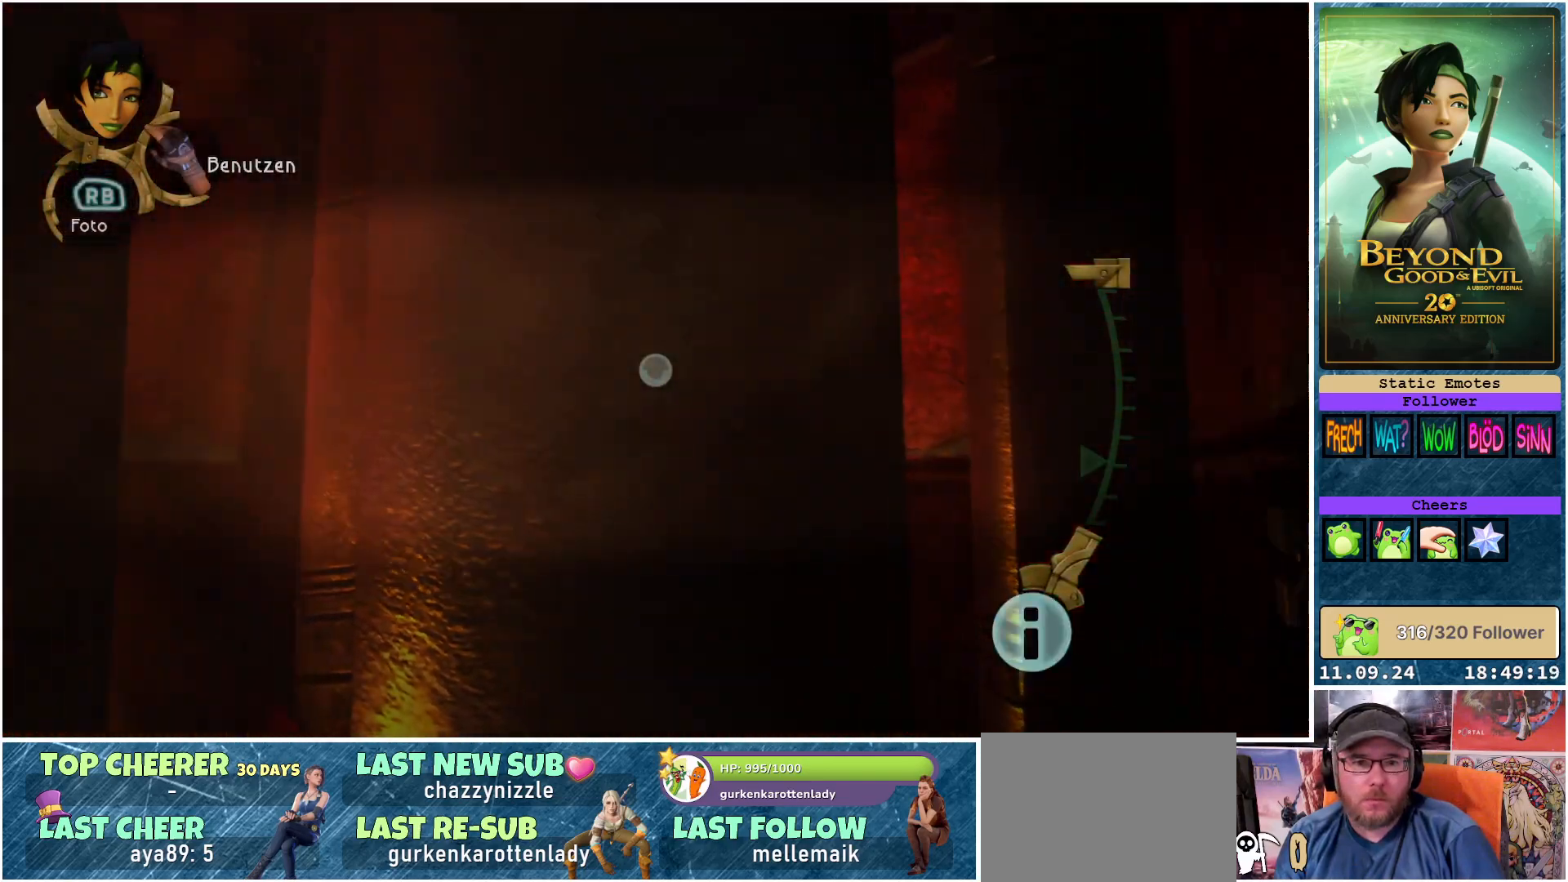
{"buttons": ["L1"], "left_stick": "center", "right_stick": "up-left", "events": []}
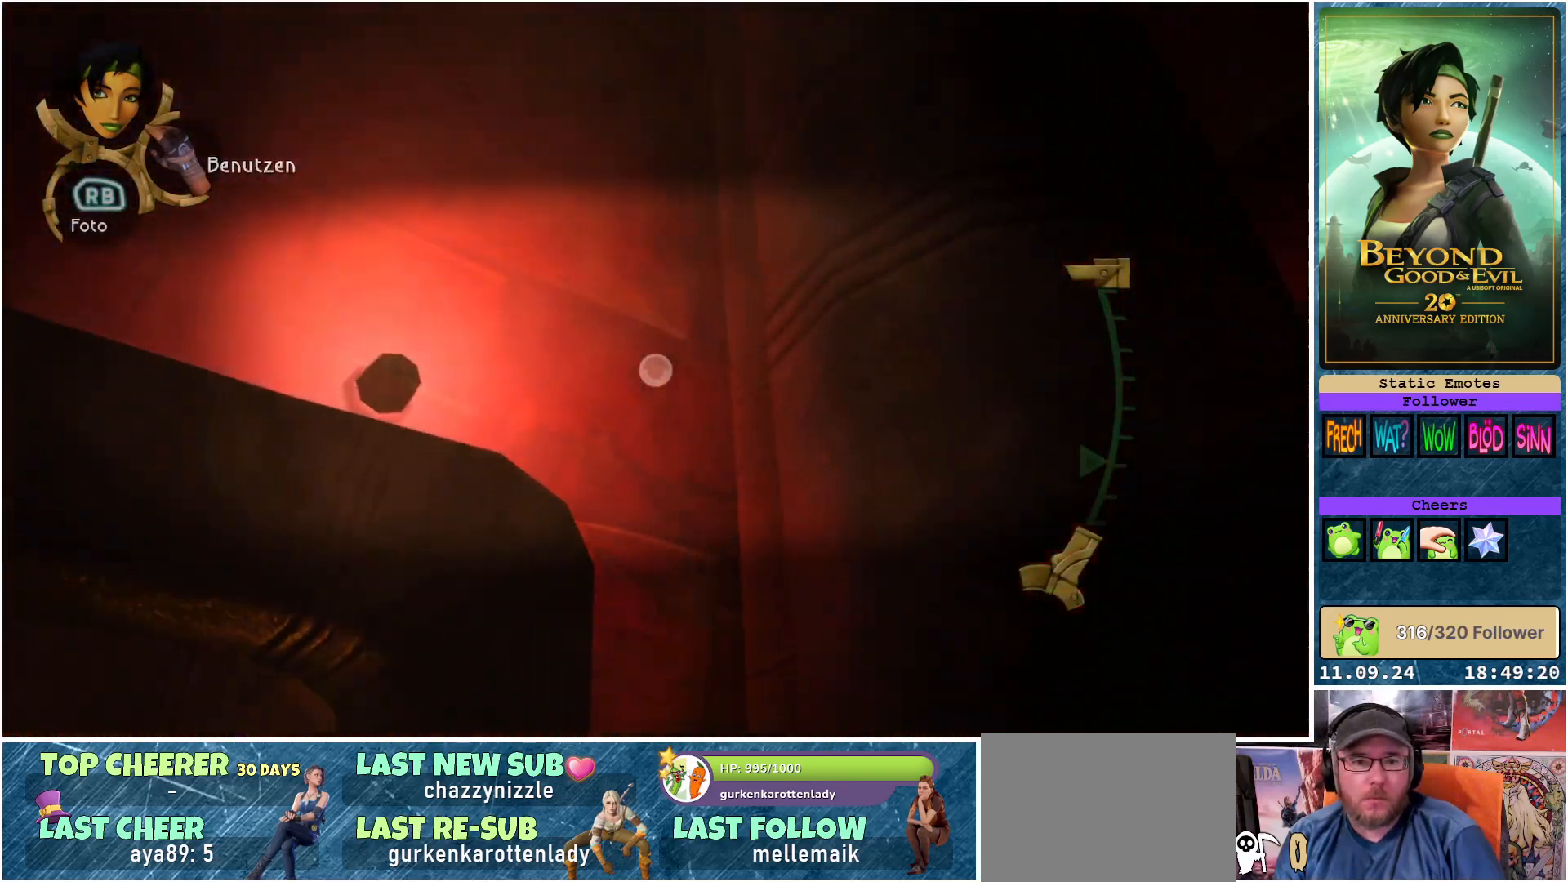
{"buttons": ["L1"], "left_stick": "center", "right_stick": "down-left", "events": [[233, "right_stick", "left"], [350, "right_stick", "down-left"]]}
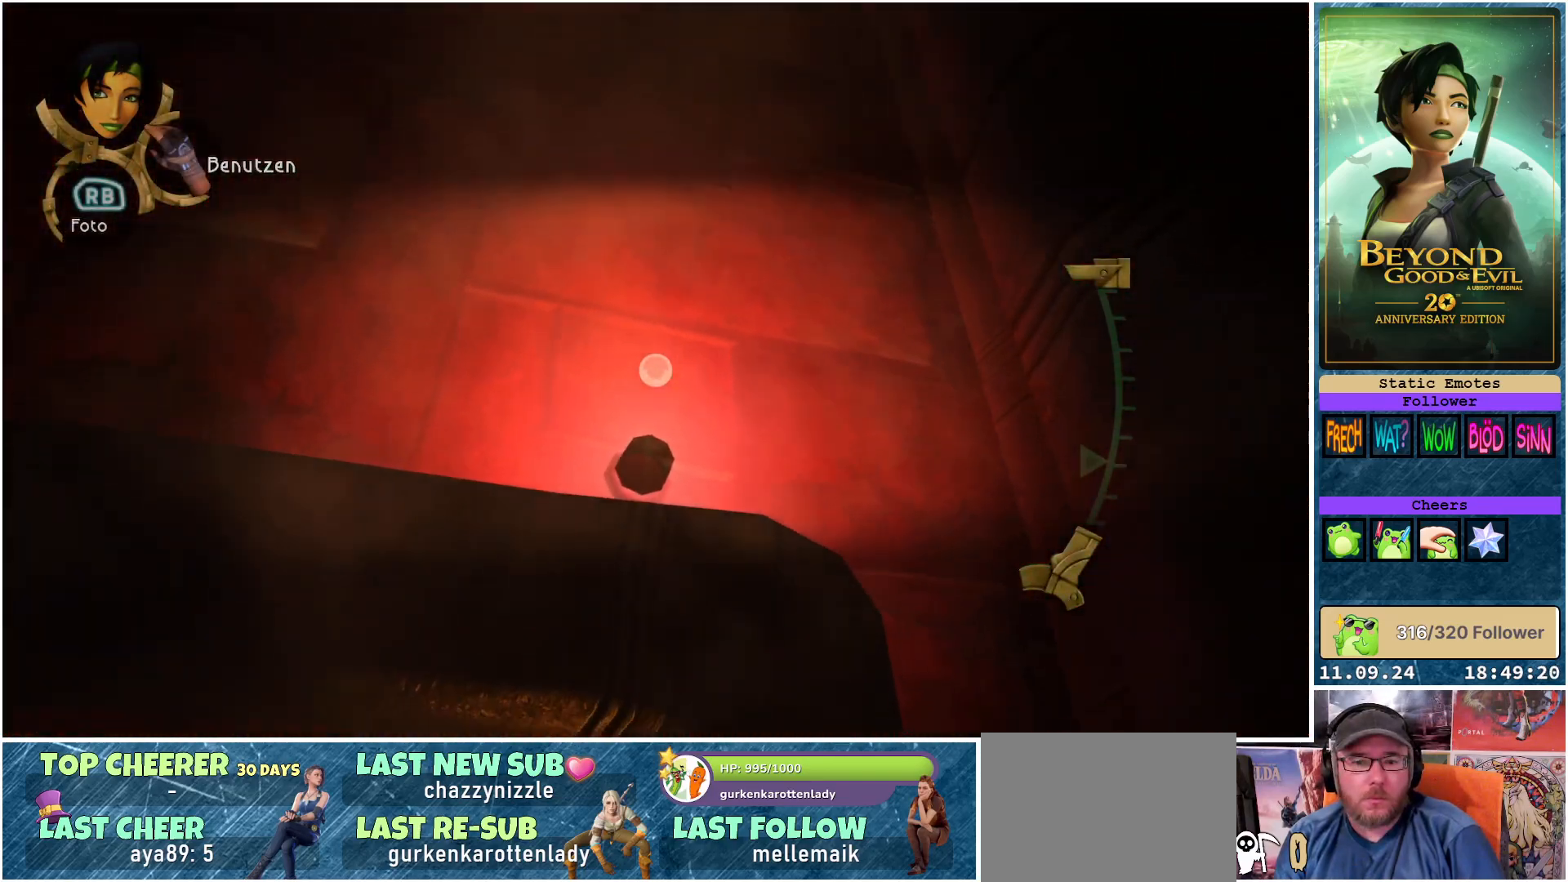
{"buttons": ["L1"], "left_stick": "up", "right_stick": "center", "events": [[283, "right_stick", "center"], [350, "left_stick", "up"]]}
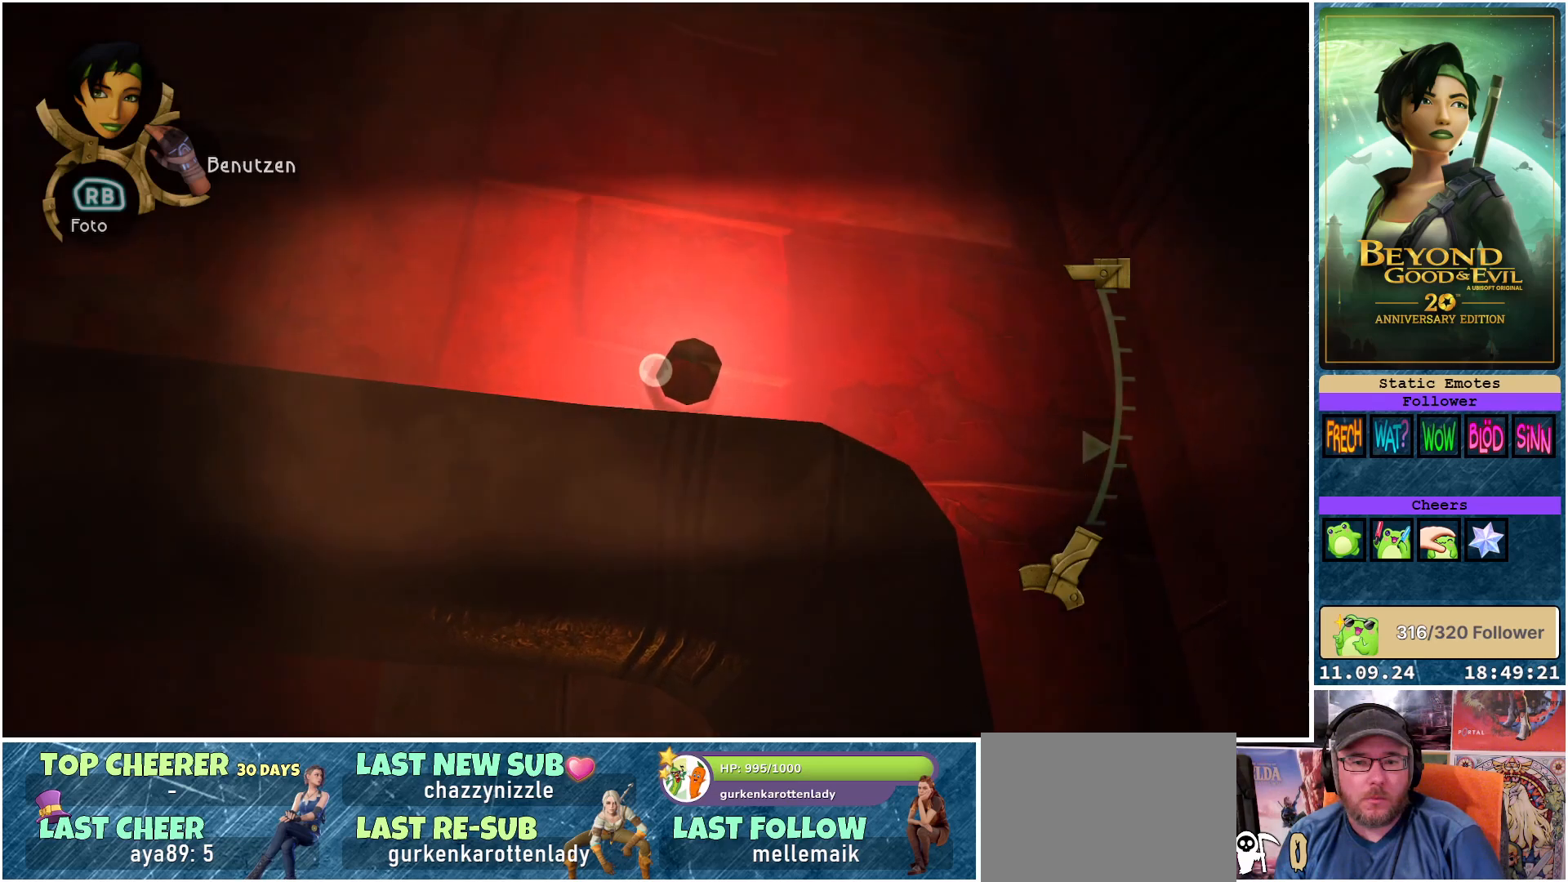
{"buttons": ["L1"], "left_stick": "down-left", "right_stick": "up-left", "events": [[33, "left_stick", "center"], [133, "right_stick", "up-left"], [300, "left_stick", "down-left"]]}
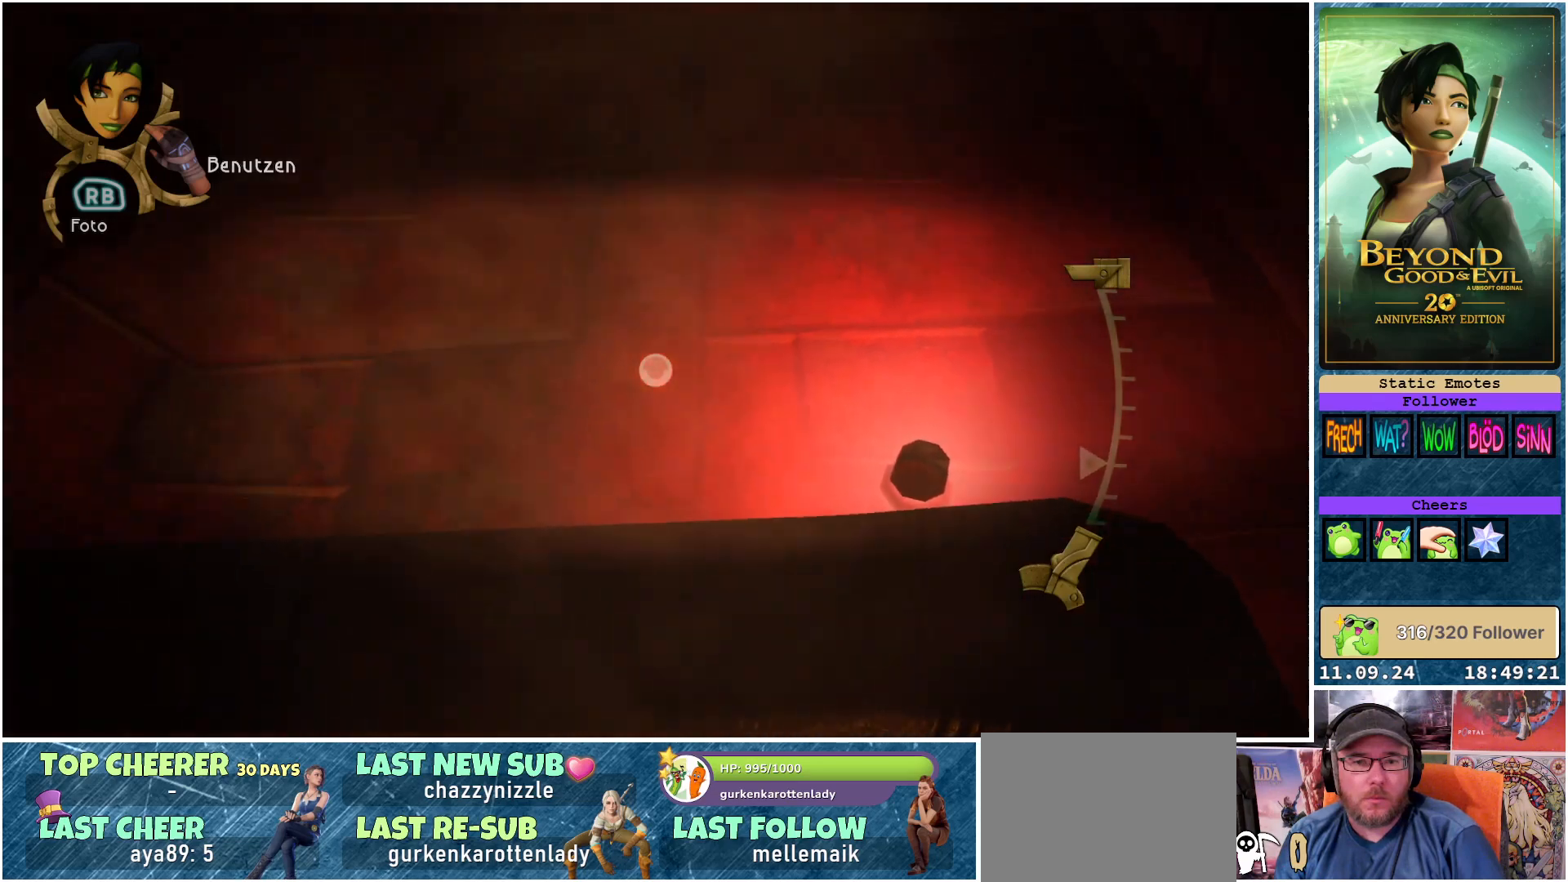
{"buttons": ["L1"], "left_stick": "center", "right_stick": "up-left", "events": [[117, "left_stick", "down"], [233, "left_stick", "center"]]}
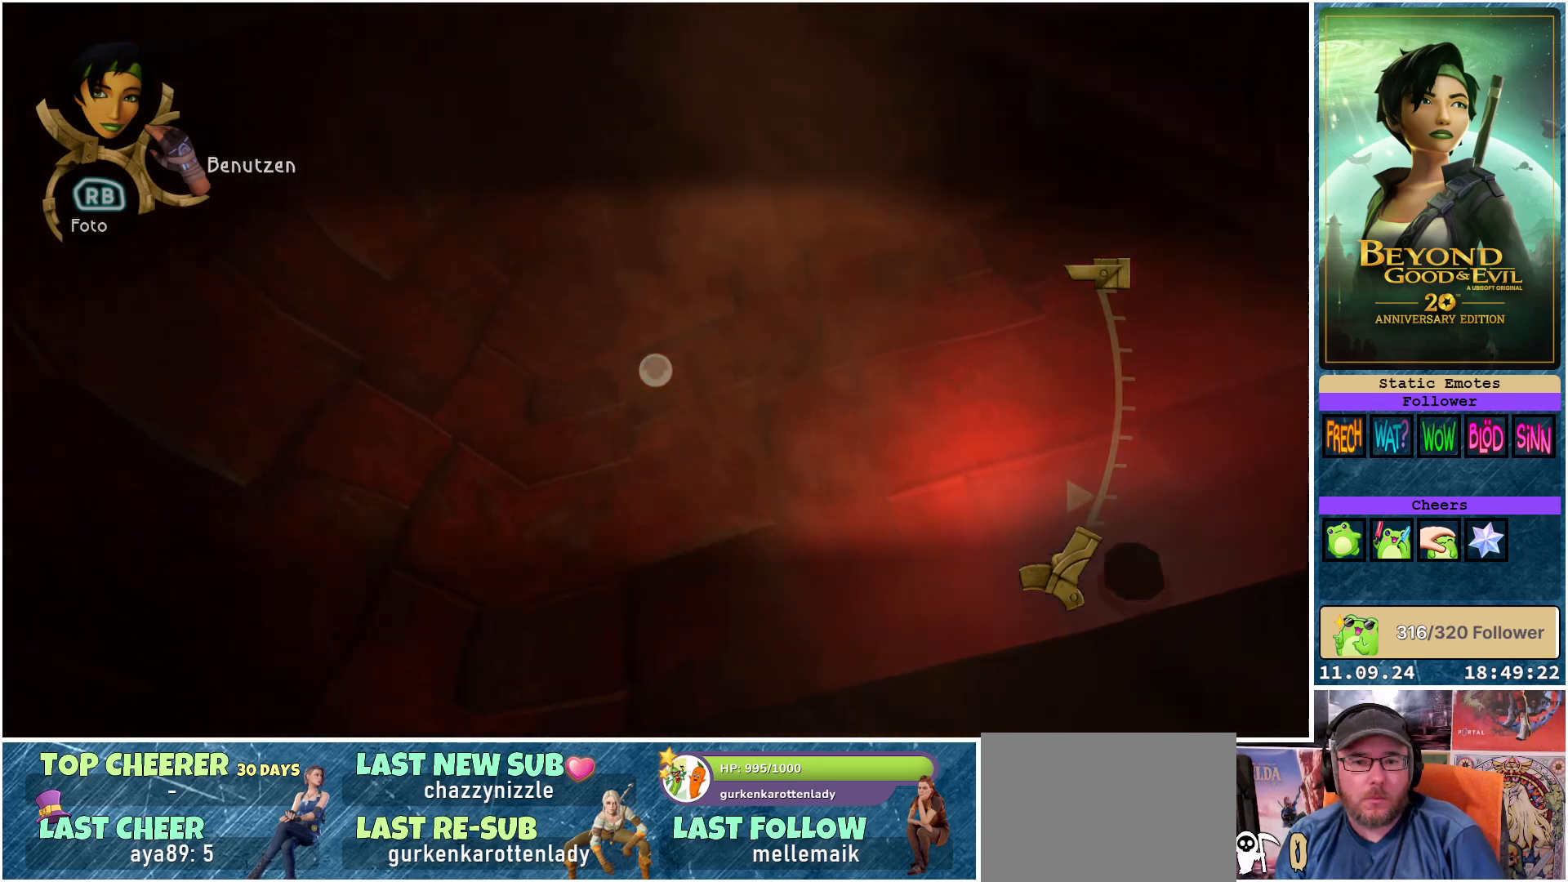
{"buttons": ["L1"], "left_stick": "center", "right_stick": "up-left", "events": [[100, "left_stick", "down"], [483, "left_stick", "center"]]}
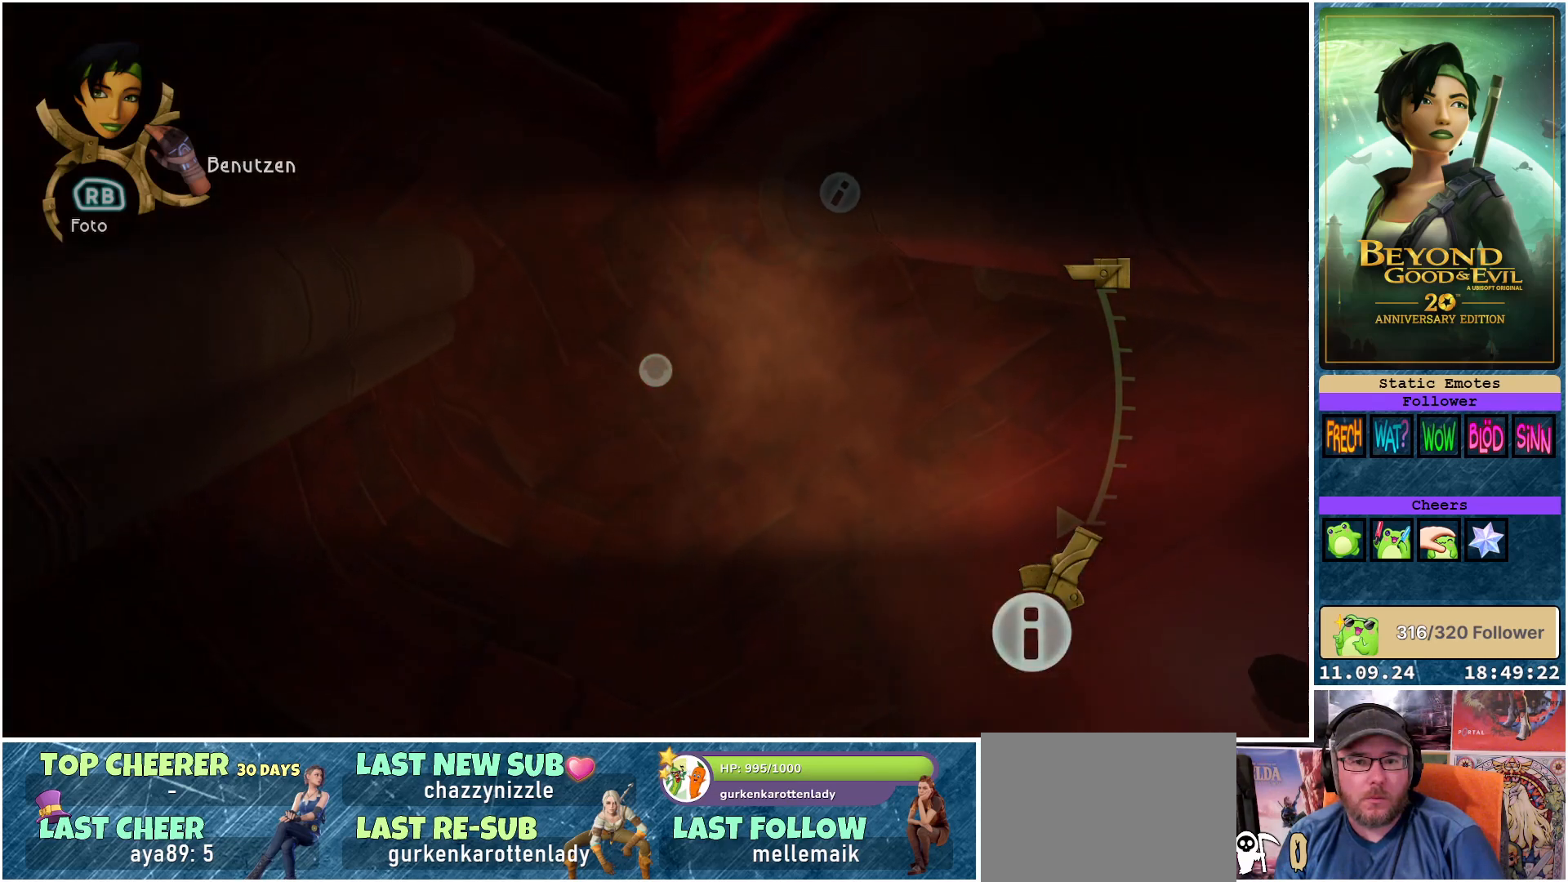
{"buttons": ["L1"], "left_stick": "center", "right_stick": "up-right", "events": [[250, "right_stick", "center"], [367, "right_stick", "up-right"]]}
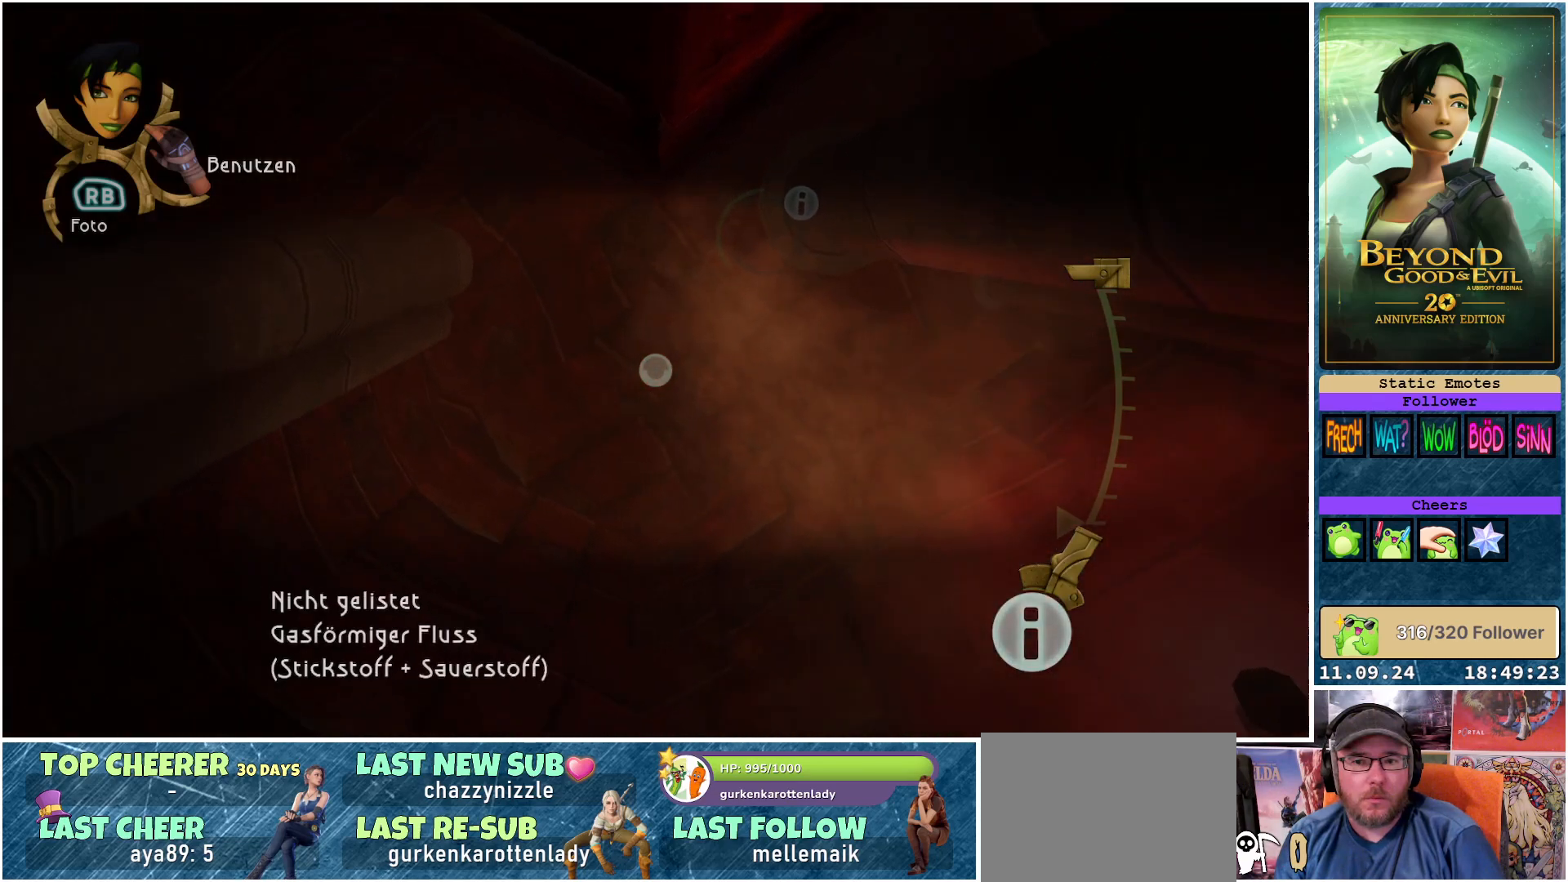
{"buttons": ["L1"], "left_stick": "center", "right_stick": "up-right", "events": []}
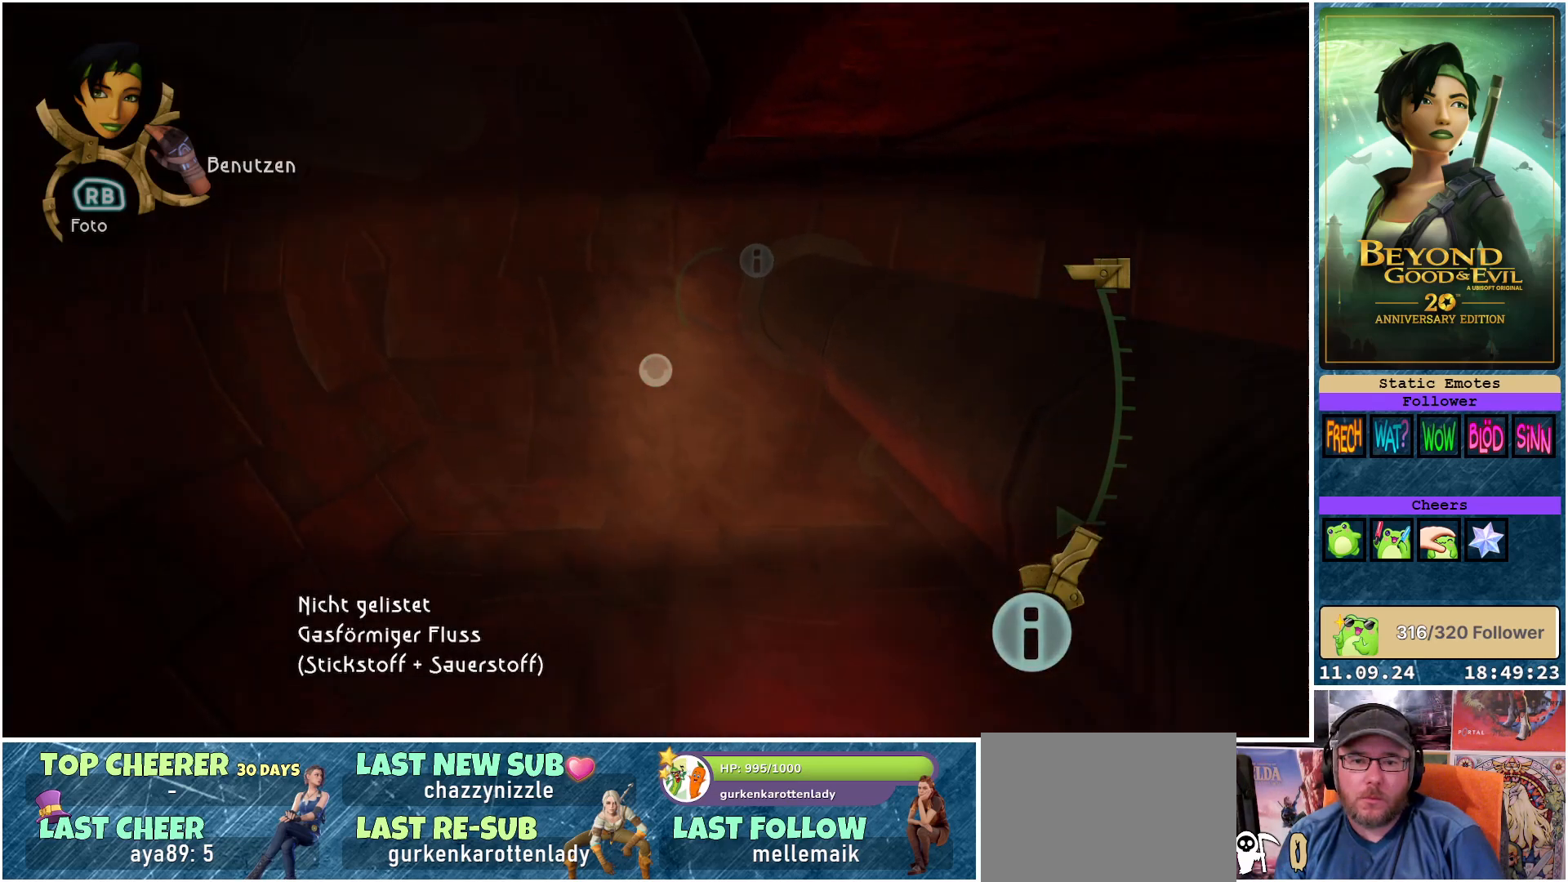
{"buttons": ["L1"], "left_stick": "up", "right_stick": "up-right", "events": [[467, "left_stick", "up"]]}
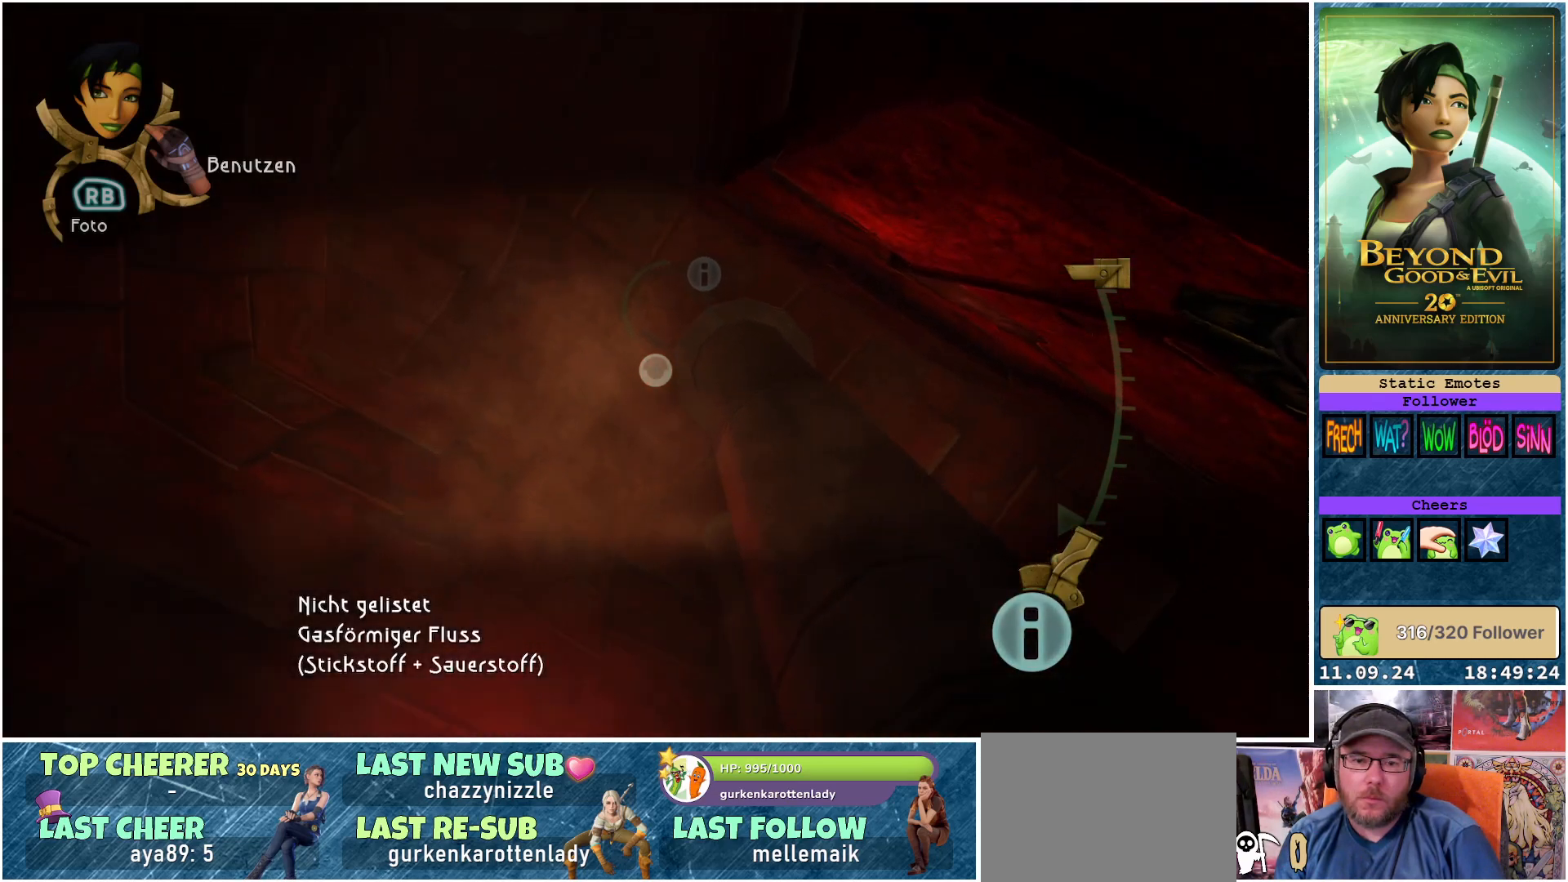
{"buttons": ["L1"], "left_stick": "up", "right_stick": "up", "events": [[150, "right_stick", "up"]]}
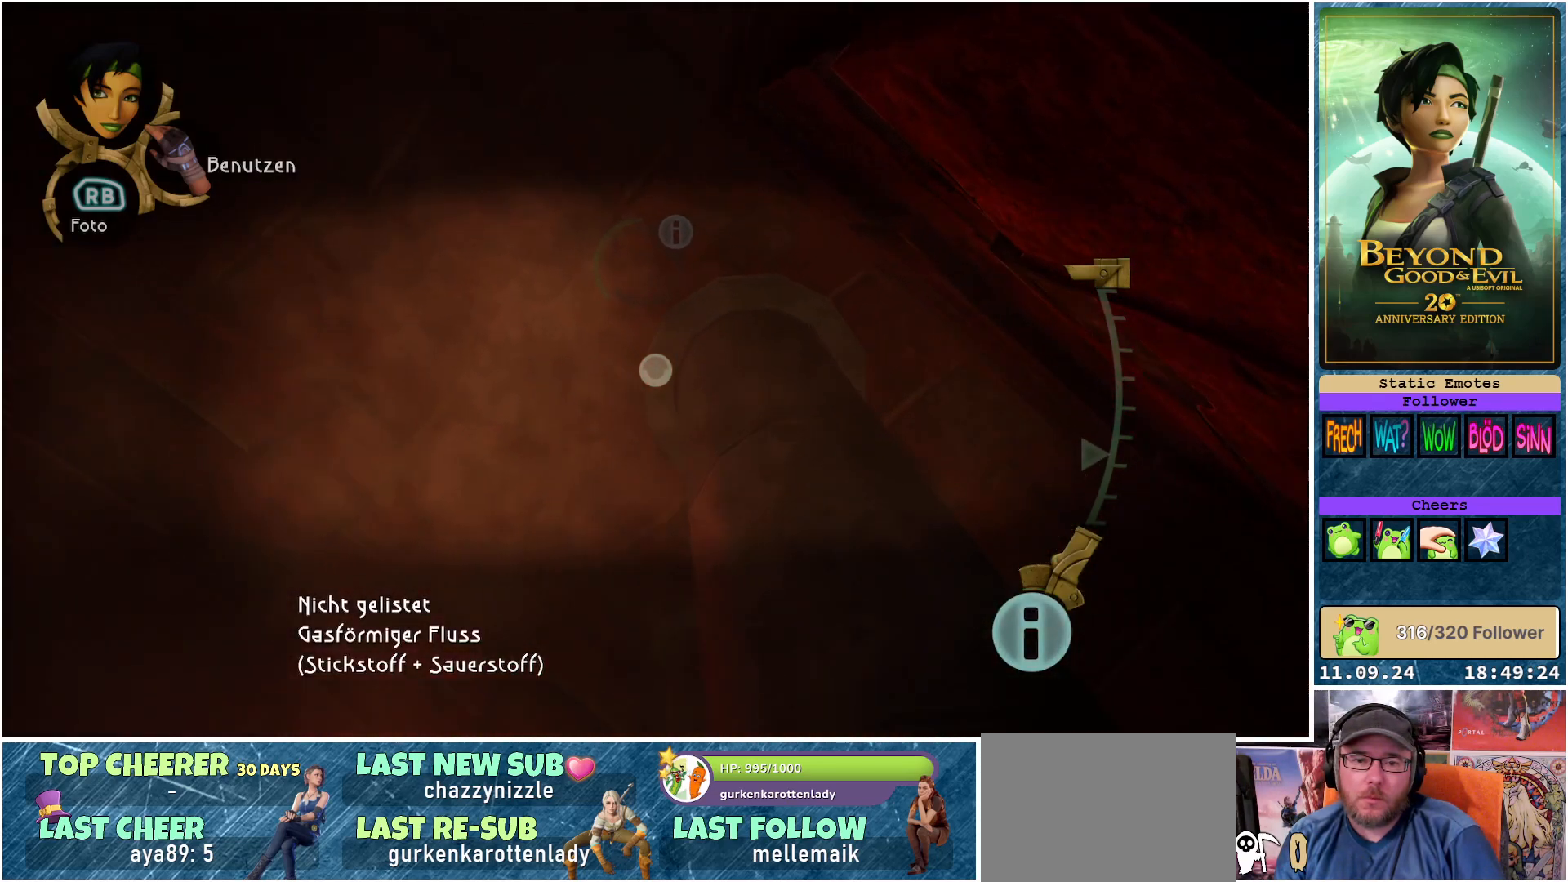
{"buttons": ["L1"], "left_stick": "center", "right_stick": "center", "events": [[167, "left_stick", "center"], [367, "right_stick", "center"]]}
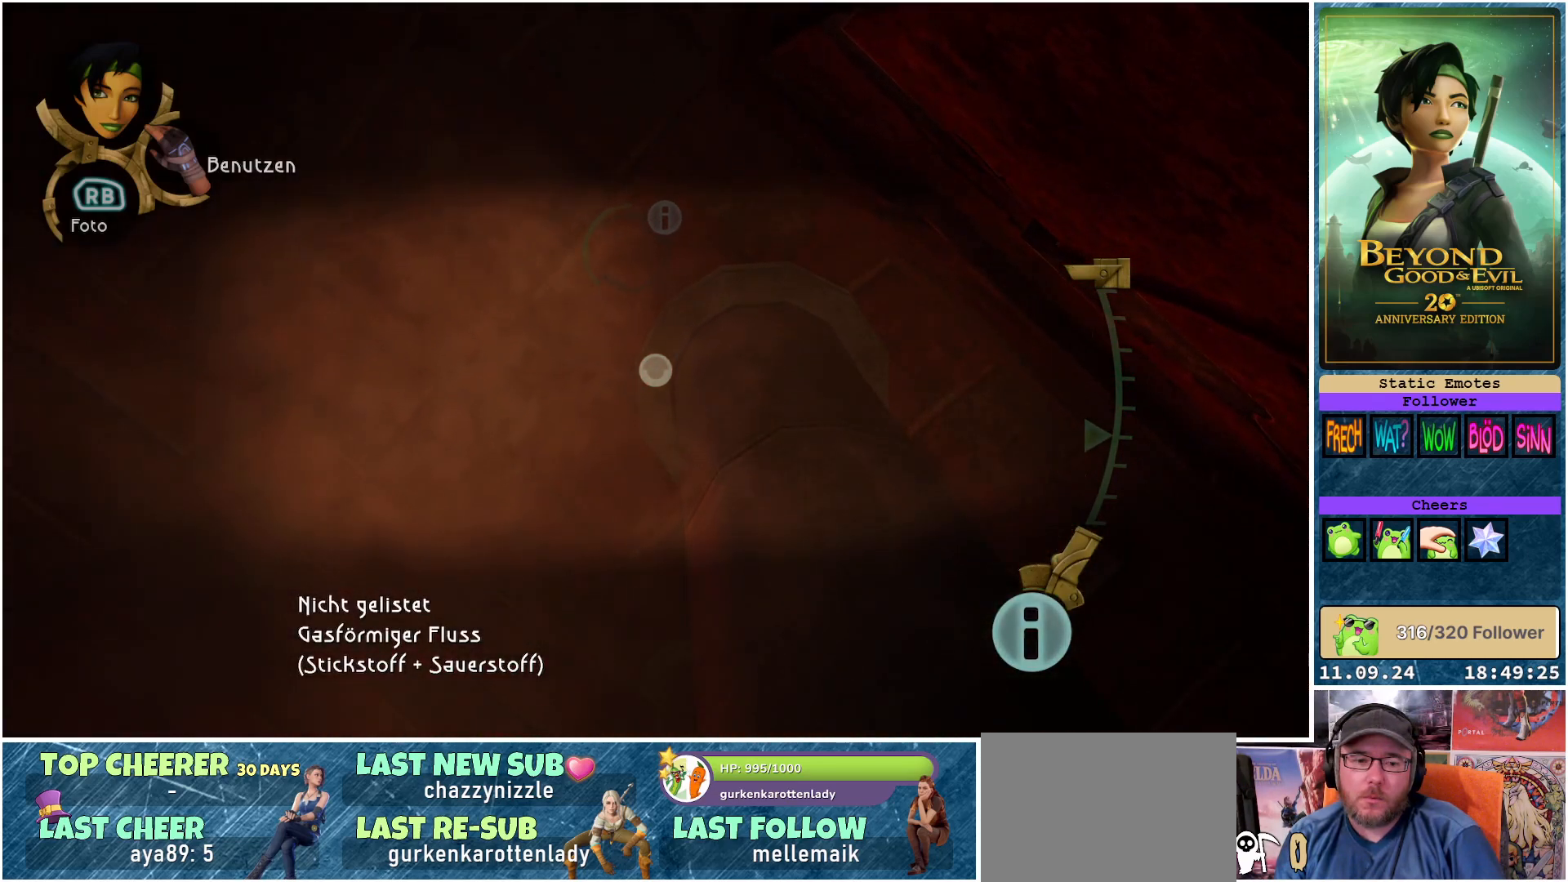
{"buttons": ["L1"], "left_stick": "down", "right_stick": "center", "events": [[67, "left_stick", "down"]]}
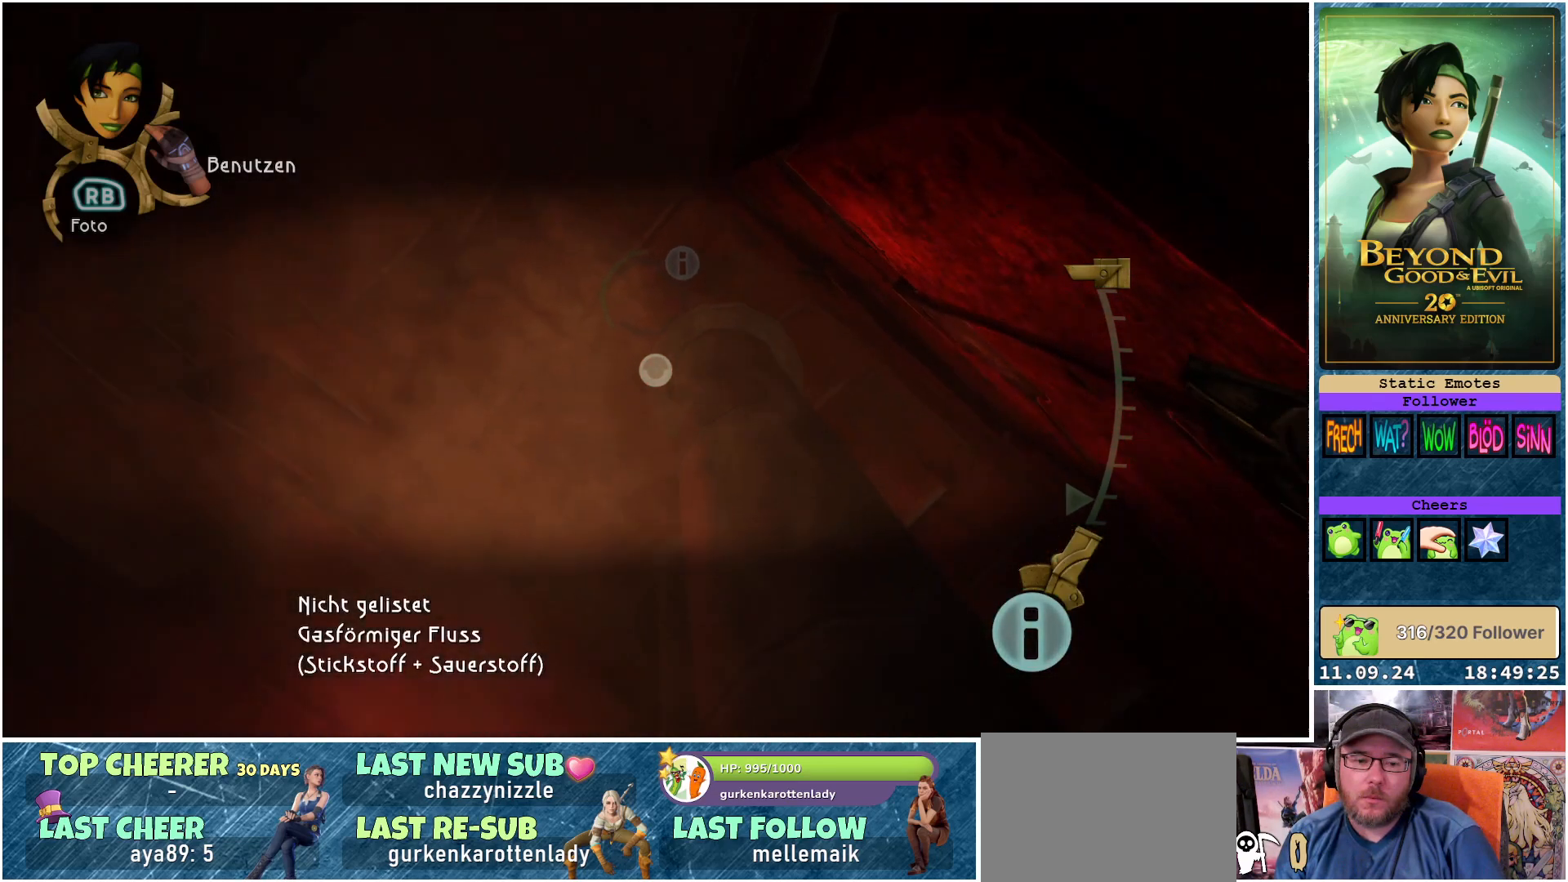
{"buttons": ["L1"], "left_stick": "center", "right_stick": "center", "events": [[117, "left_stick", "center"]]}
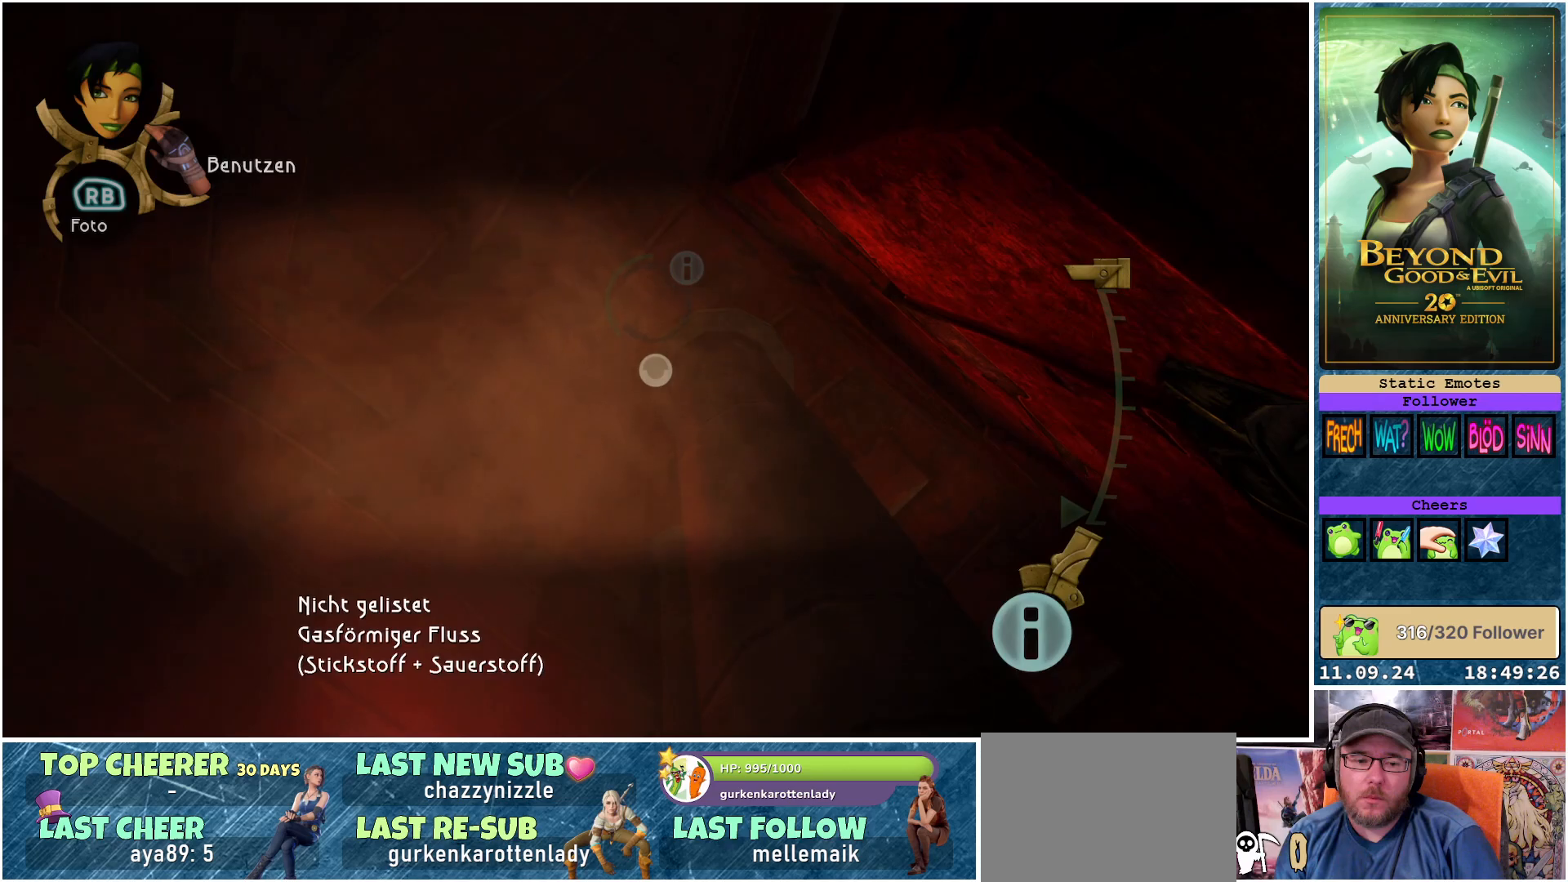
{"buttons": ["L1"], "left_stick": "center", "right_stick": "center", "events": []}
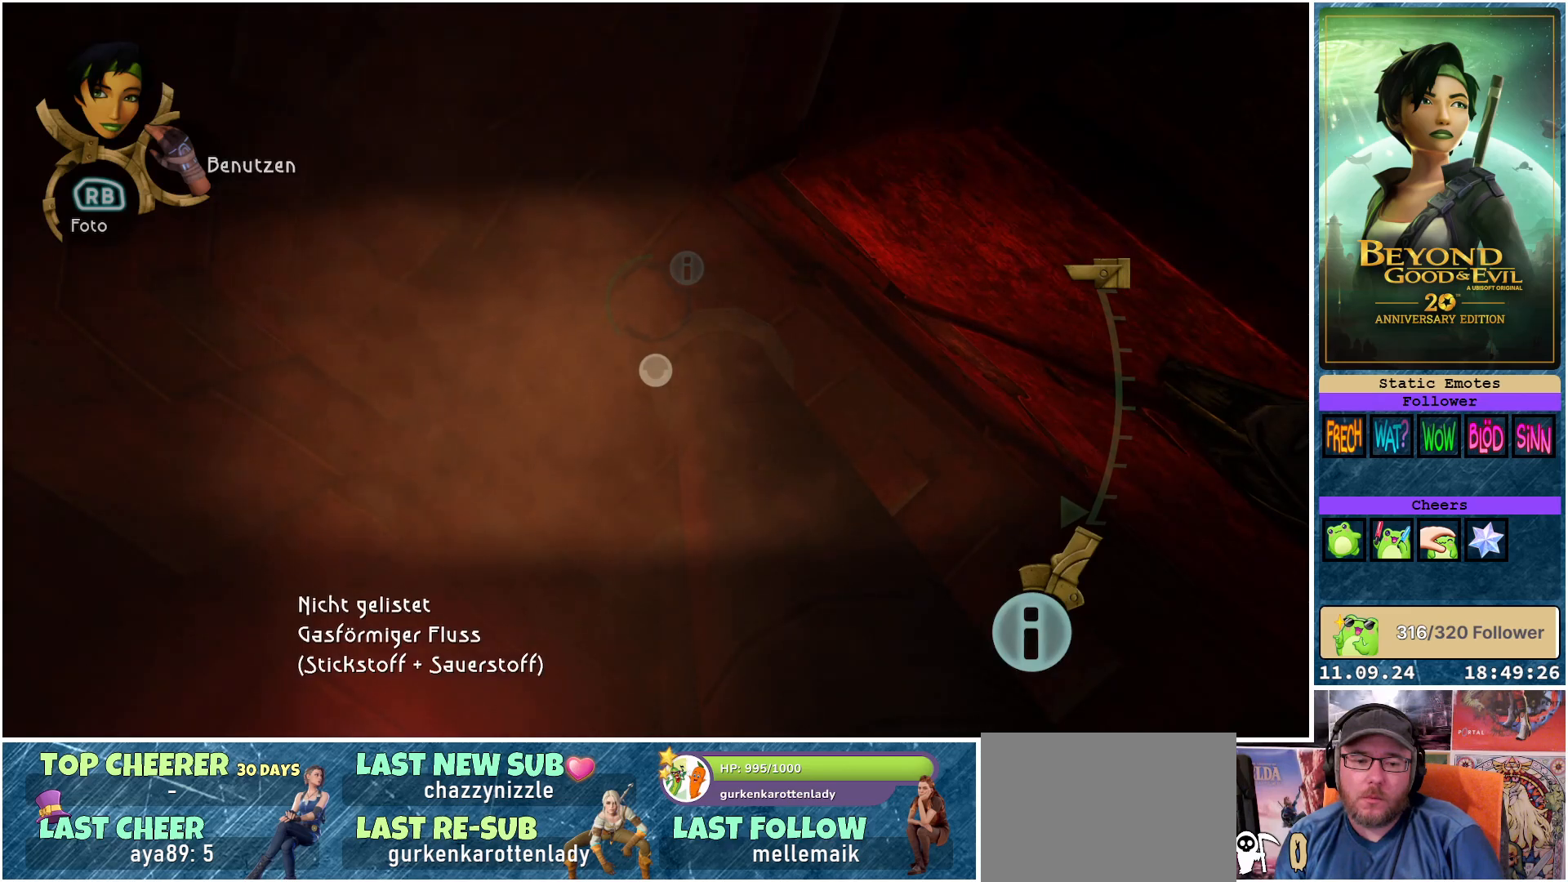
{"buttons": ["L1"], "left_stick": "center", "right_stick": "down", "events": [[183, "right_stick", "down"]]}
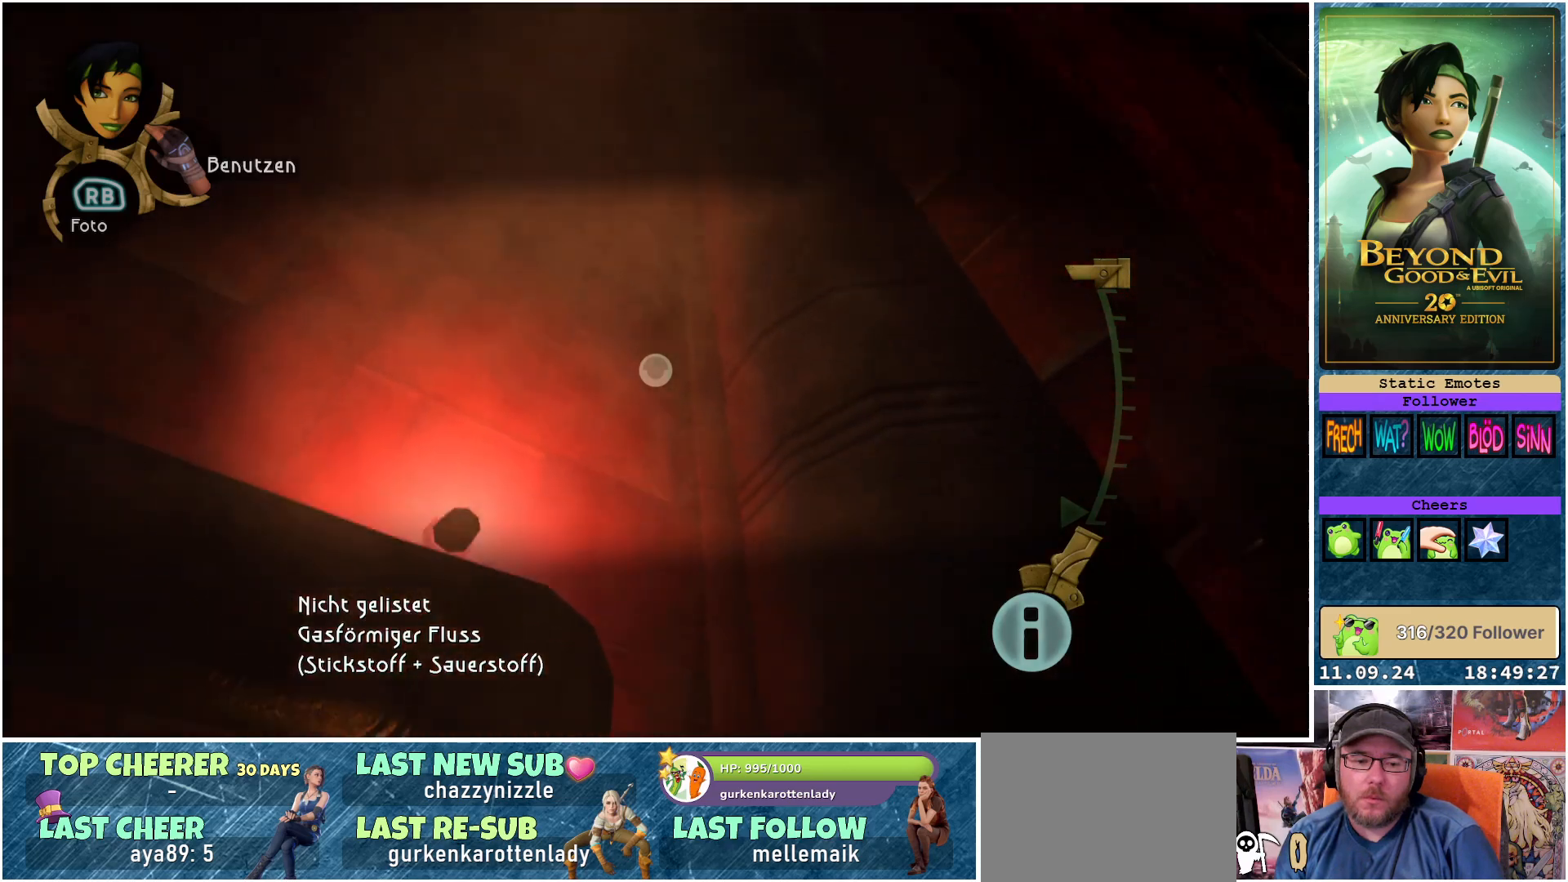
{"buttons": ["L1"], "left_stick": "center", "right_stick": "down", "events": []}
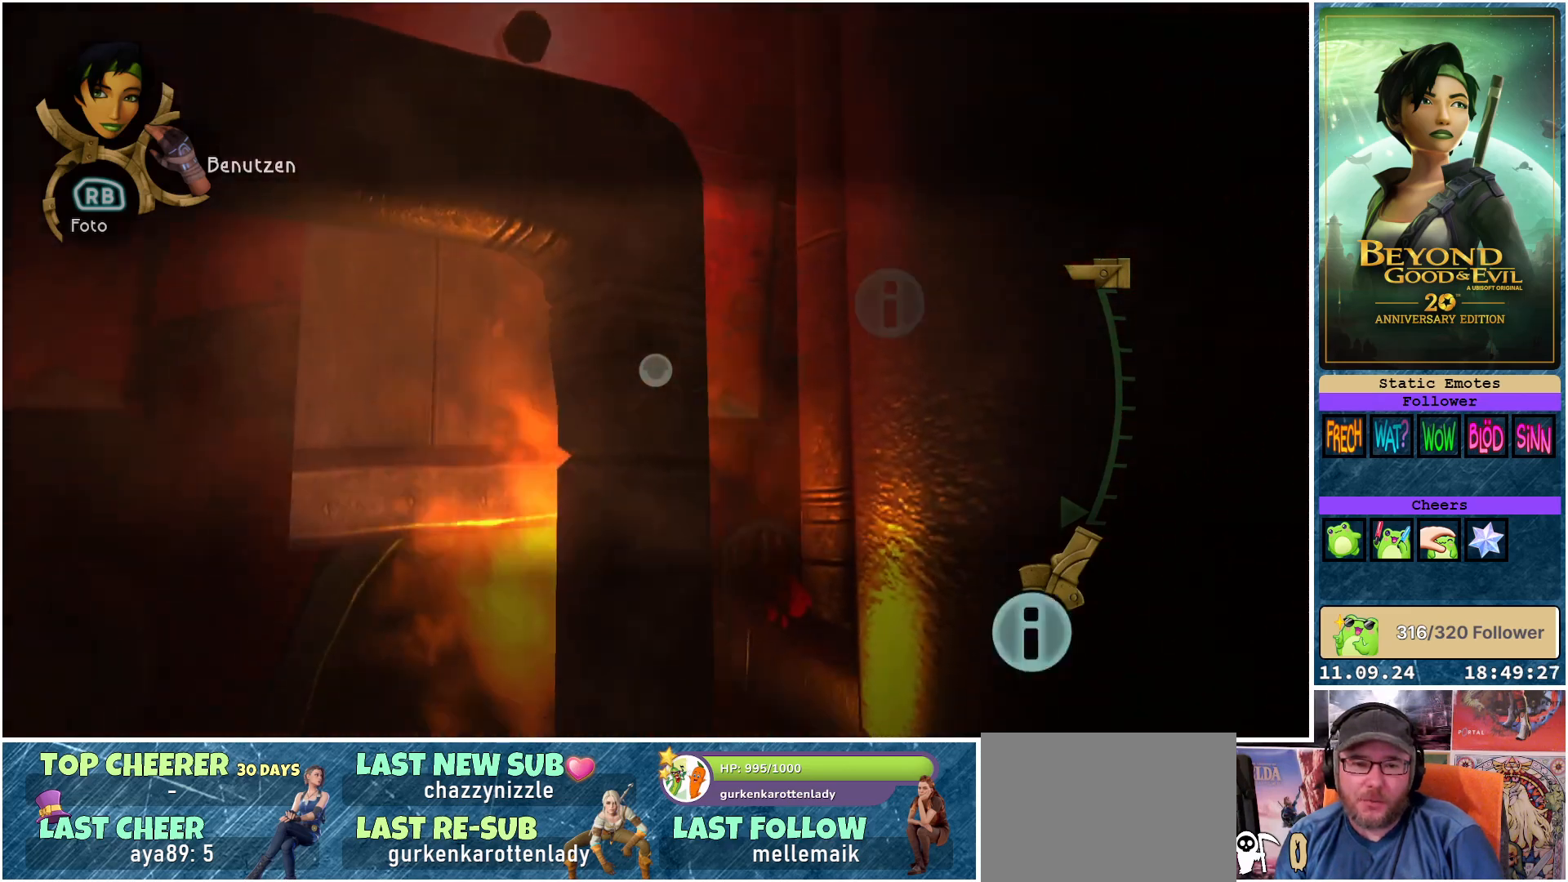
{"buttons": ["L1"], "left_stick": "up", "right_stick": "down", "events": [[217, "right_stick", "up-left"], [383, "right_stick", "down-left"], [433, "right_stick", "down"], [500, "left_stick", "up"]]}
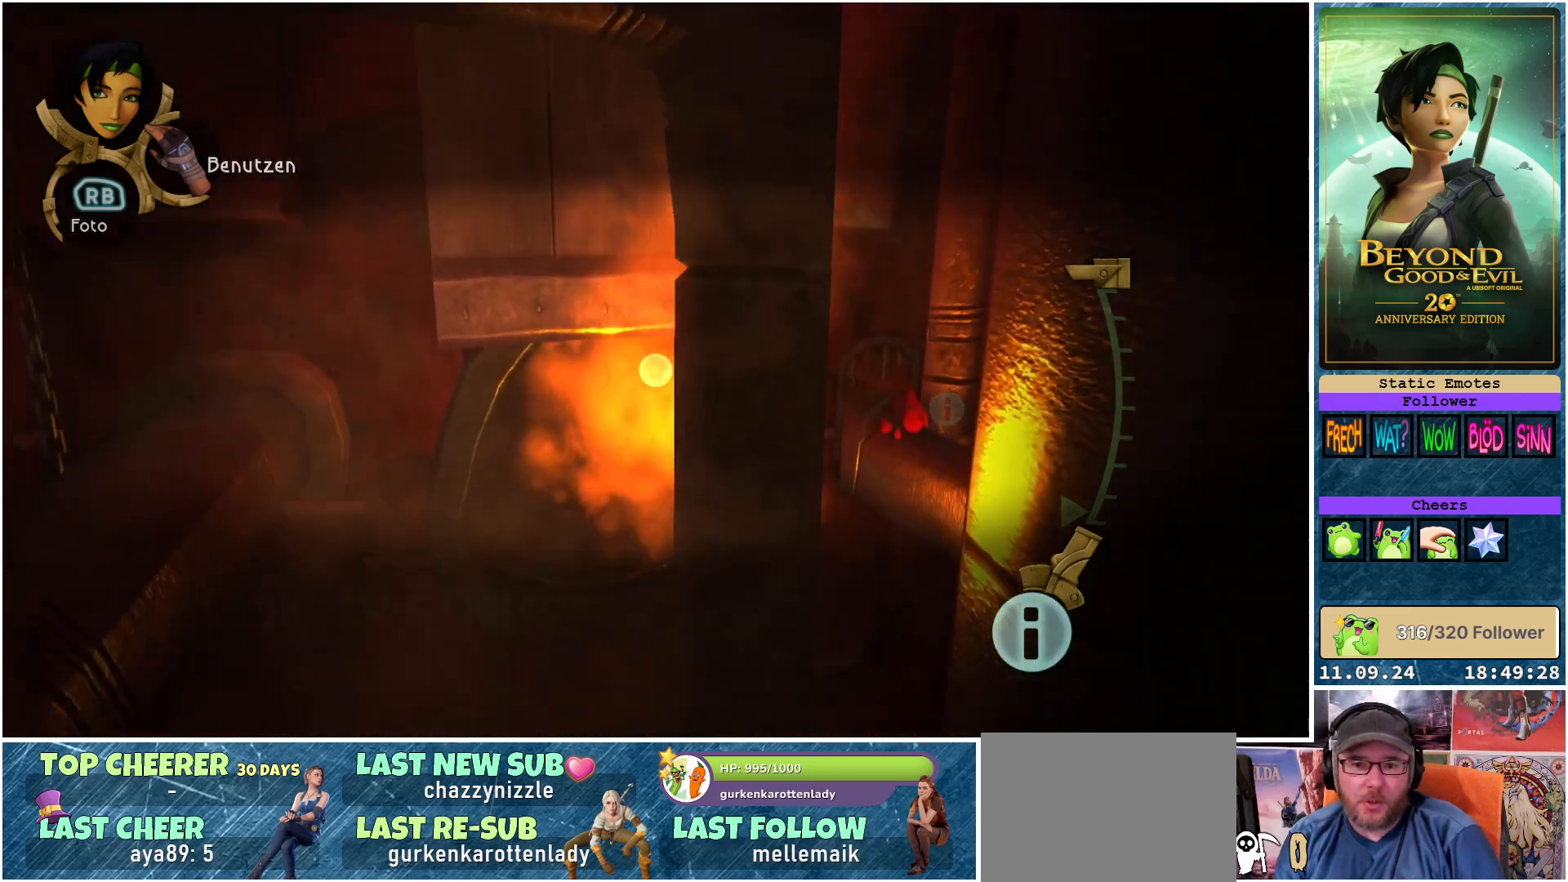
{"buttons": ["L1"], "left_stick": "up-right", "right_stick": "up-right", "events": [[50, "left_stick", "up-right"], [67, "right_stick", "down-right"], [167, "right_stick", "right"], [317, "right_stick", "up-right"], [367, "left_stick", "center"], [417, "left_stick", "up-right"]]}
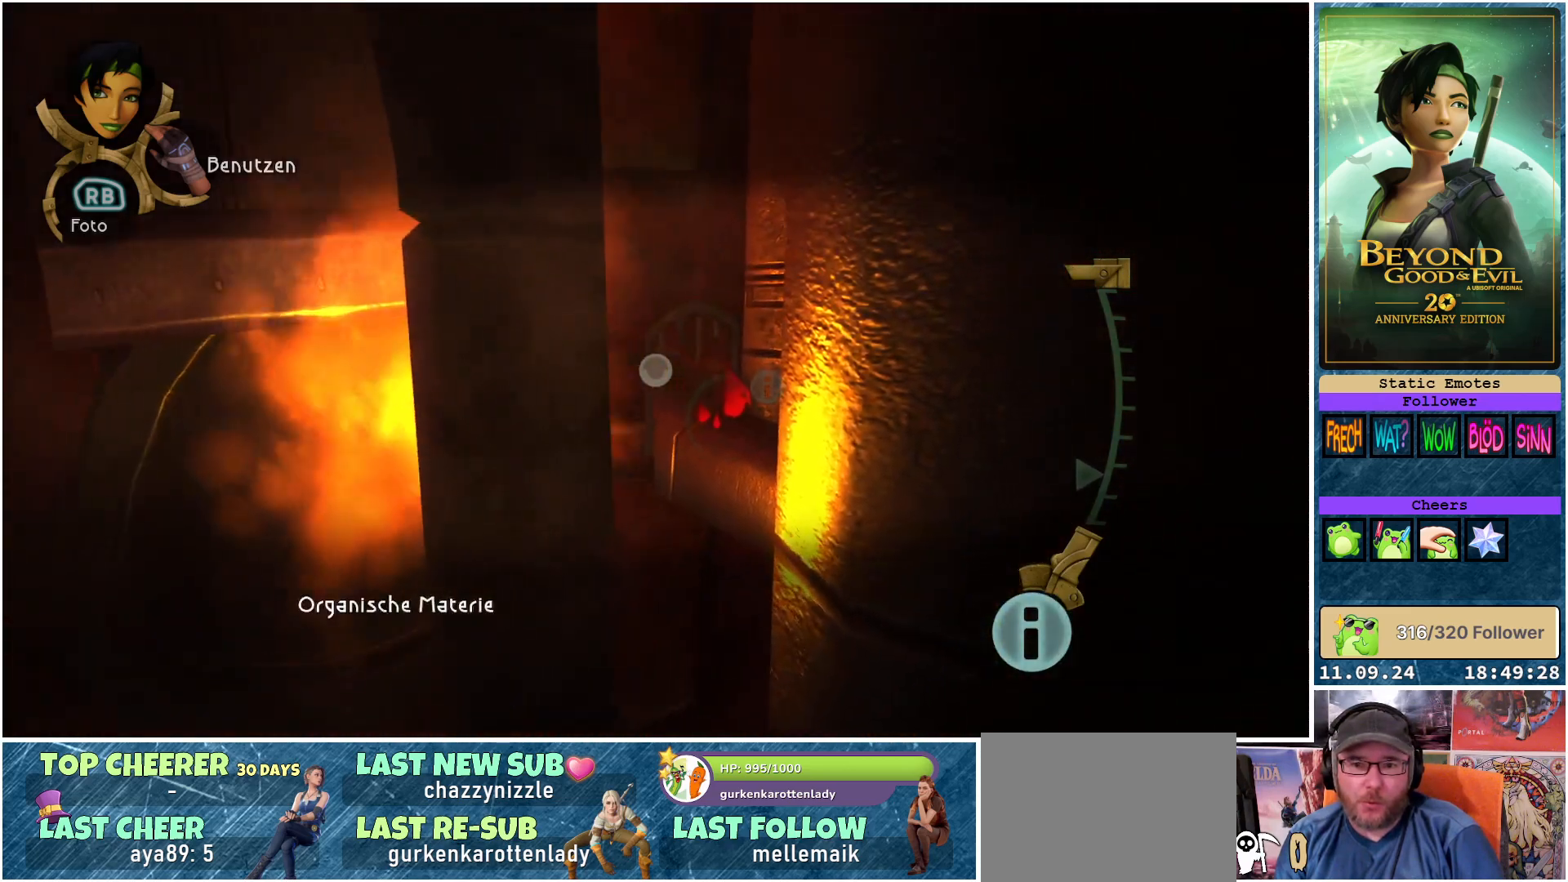
{"buttons": ["L1"], "left_stick": "up-left", "right_stick": "center", "events": [[17, "right_stick", "center"], [100, "left_stick", "up"], [317, "left_stick", "up-left"]]}